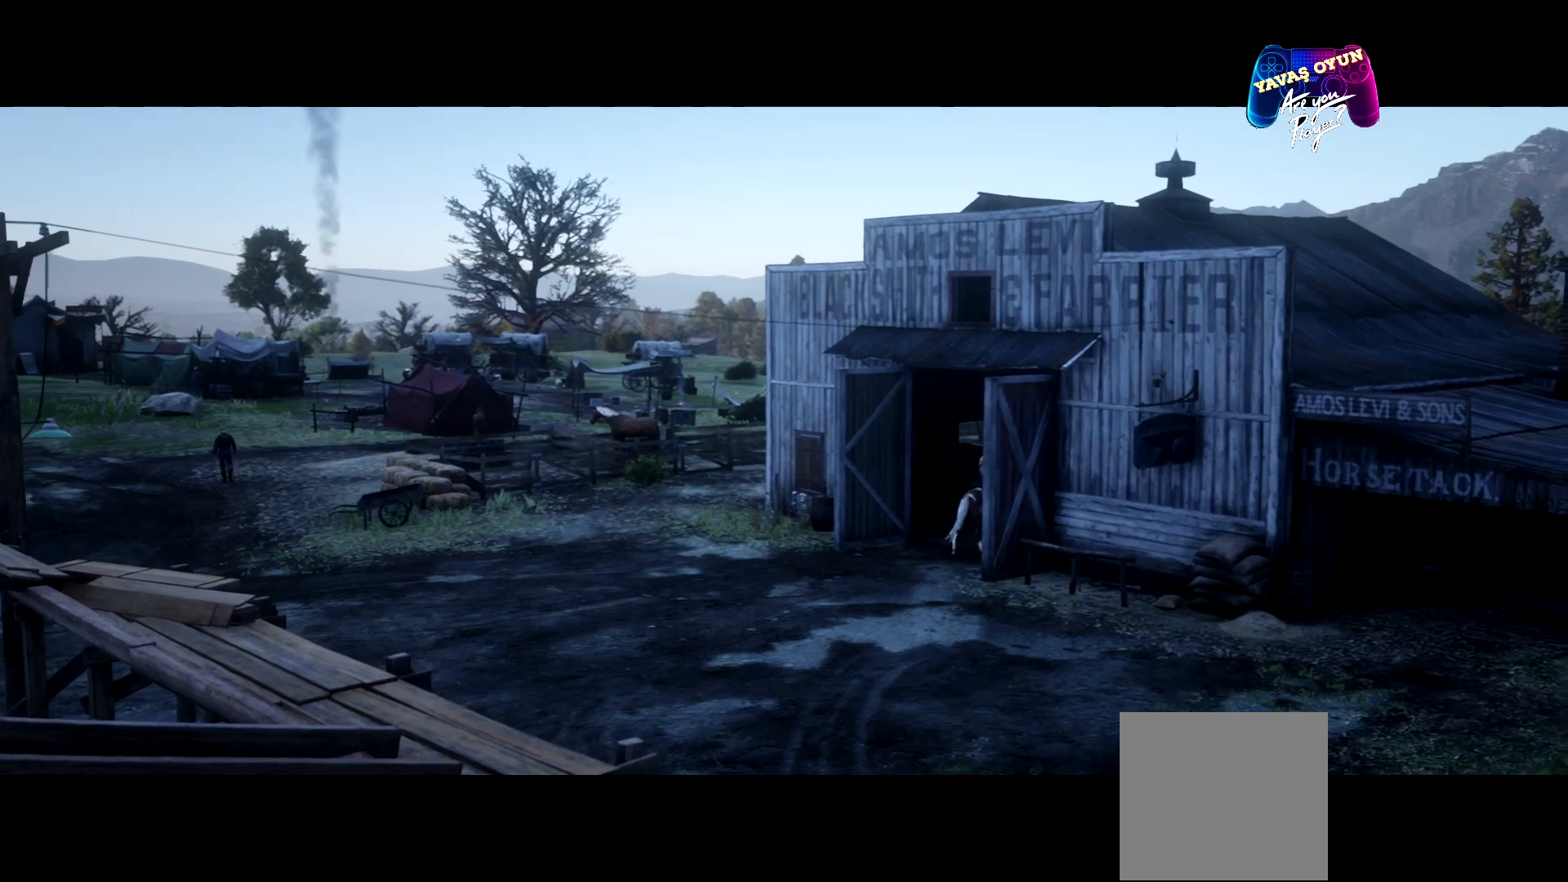
Gameplay with a controller (Xbox layout); each line is a JSON object with the inputs held at the frame after it. "events" lists button and stick changes between this image and that frame as [ms after this image, input, new state], when the widget could be followed in between.
{"buttons": [], "left_stick": "center", "right_stick": "center", "events": []}
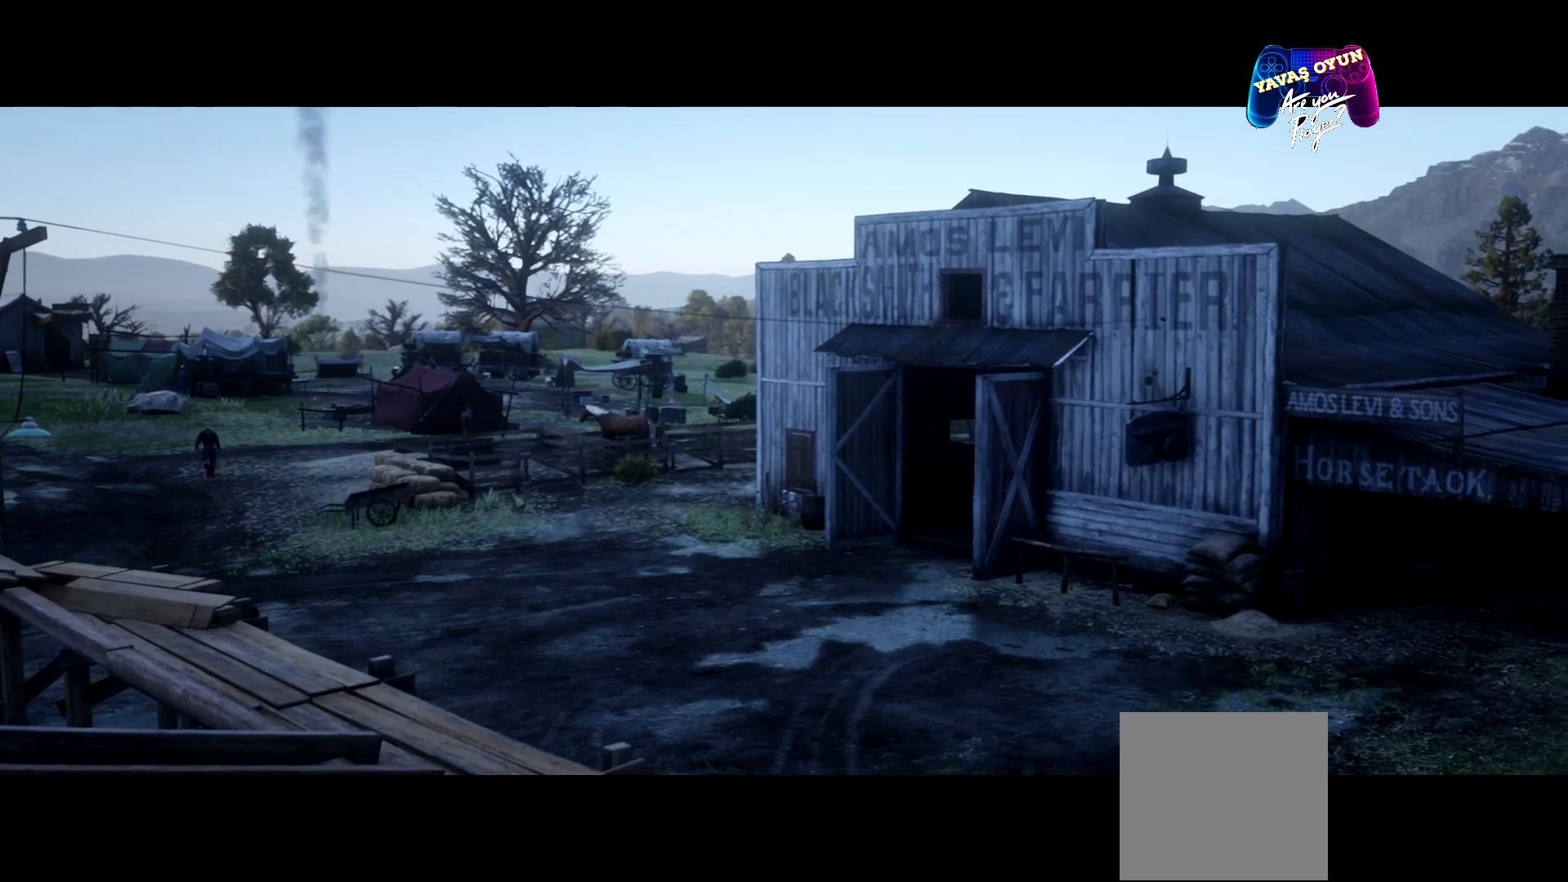
{"buttons": [], "left_stick": "center", "right_stick": "center", "events": []}
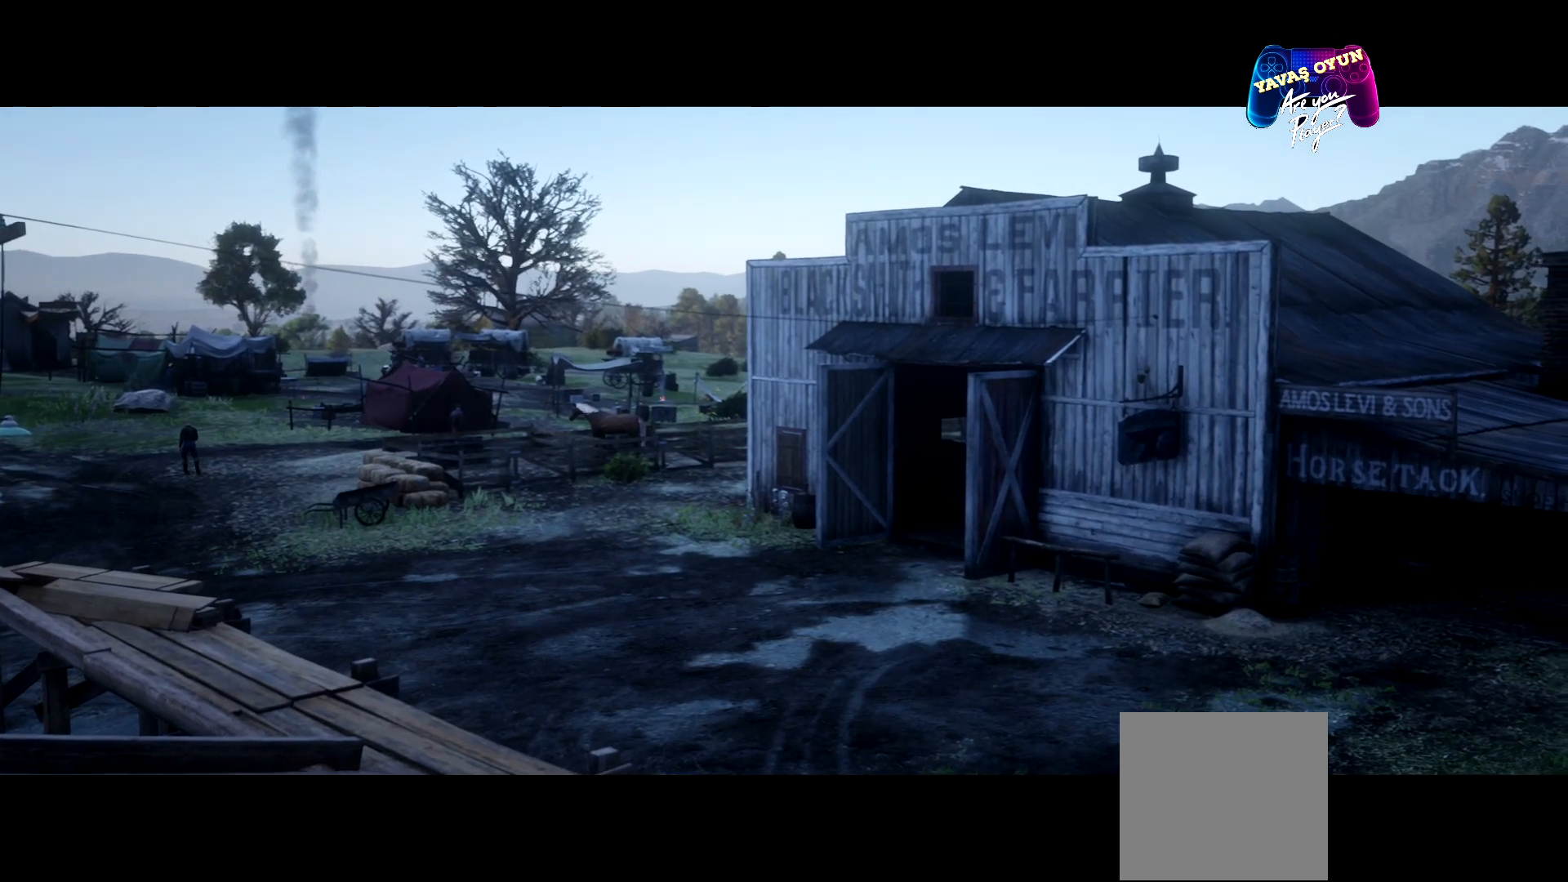
{"buttons": [], "left_stick": "center", "right_stick": "center", "events": []}
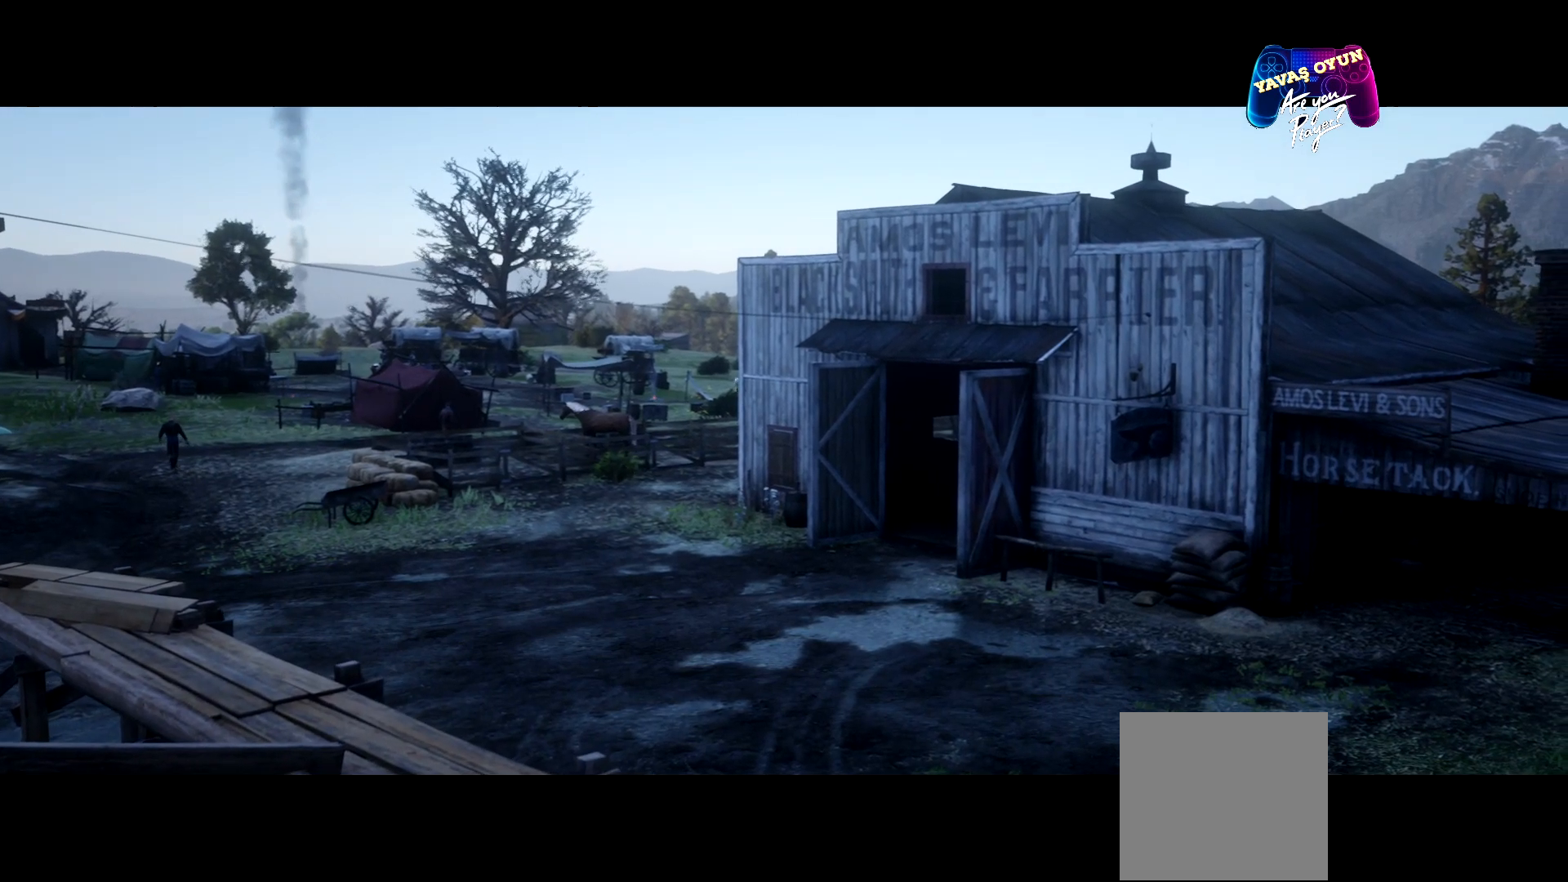
{"buttons": [], "left_stick": "center", "right_stick": "center", "events": []}
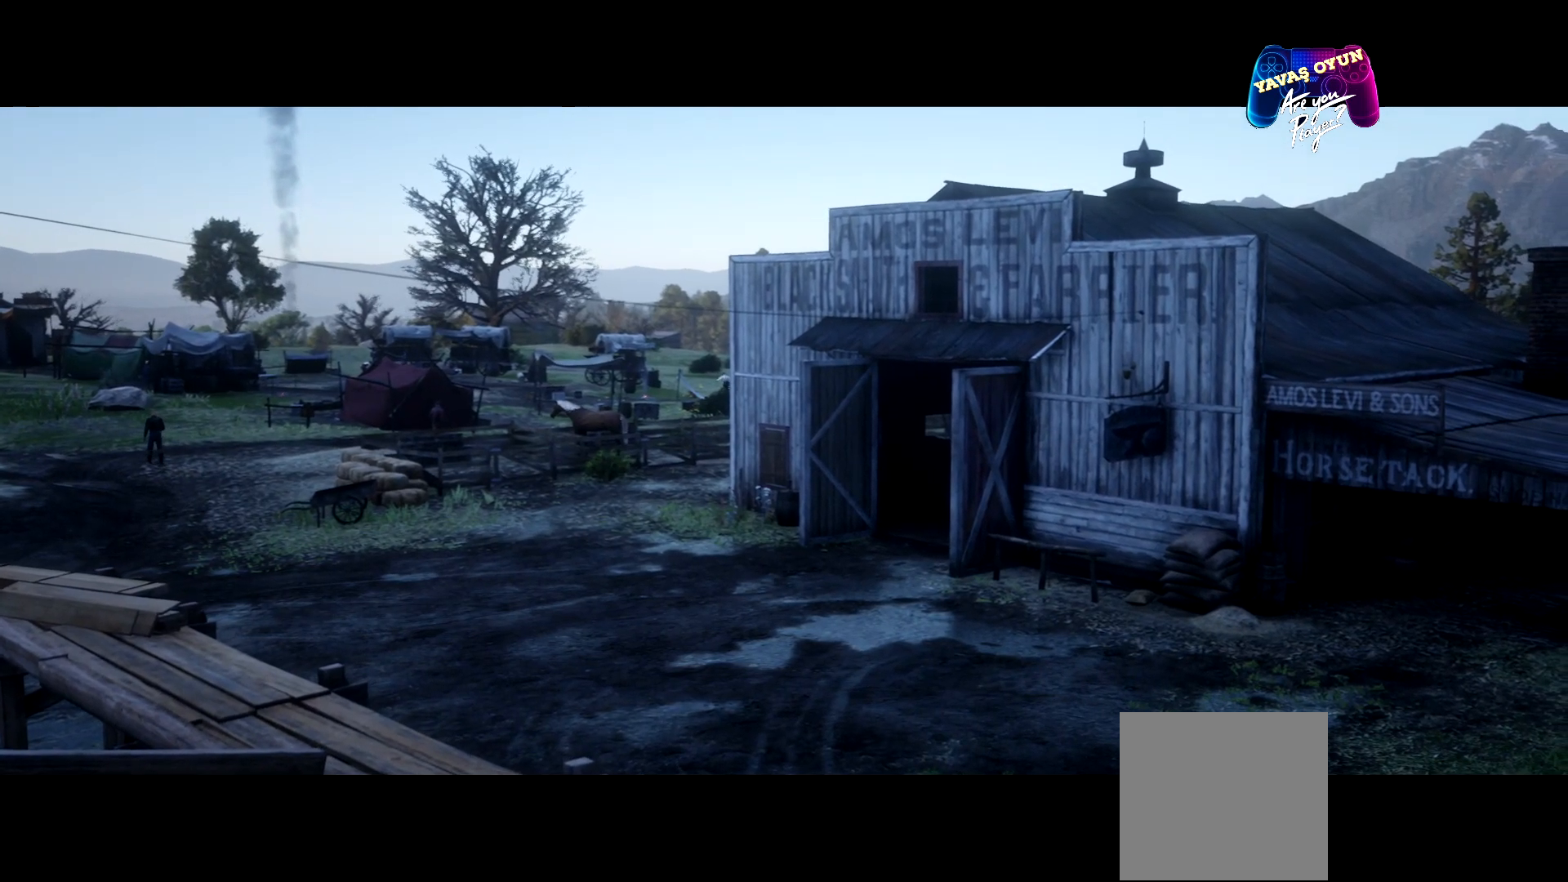
{"buttons": [], "left_stick": "center", "right_stick": "center", "events": []}
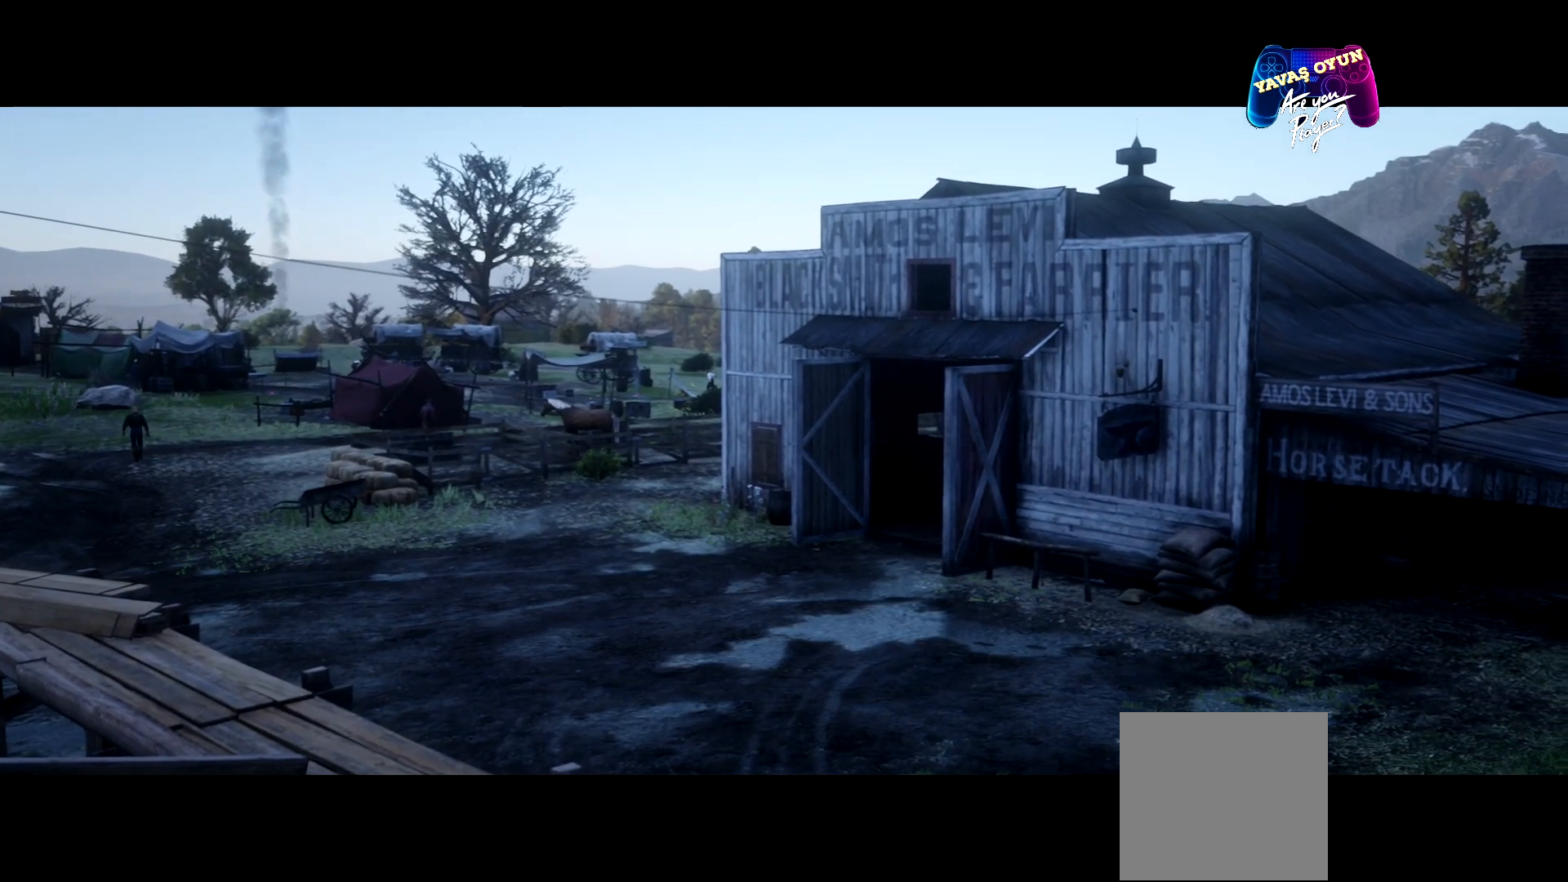
{"buttons": [], "left_stick": "center", "right_stick": "center", "events": []}
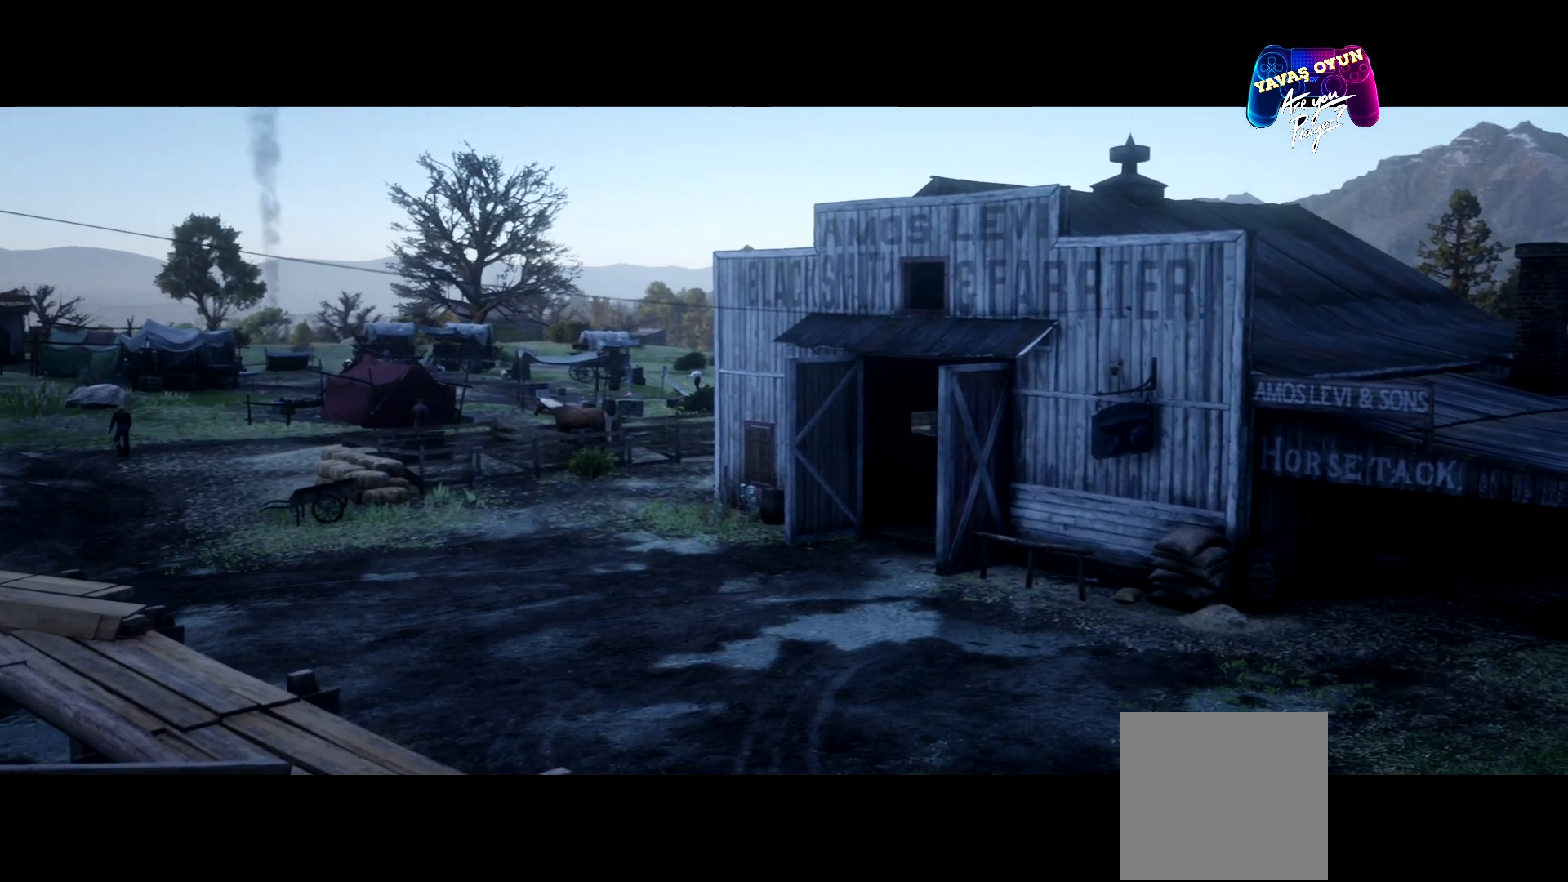
{"buttons": [], "left_stick": "center", "right_stick": "center", "events": []}
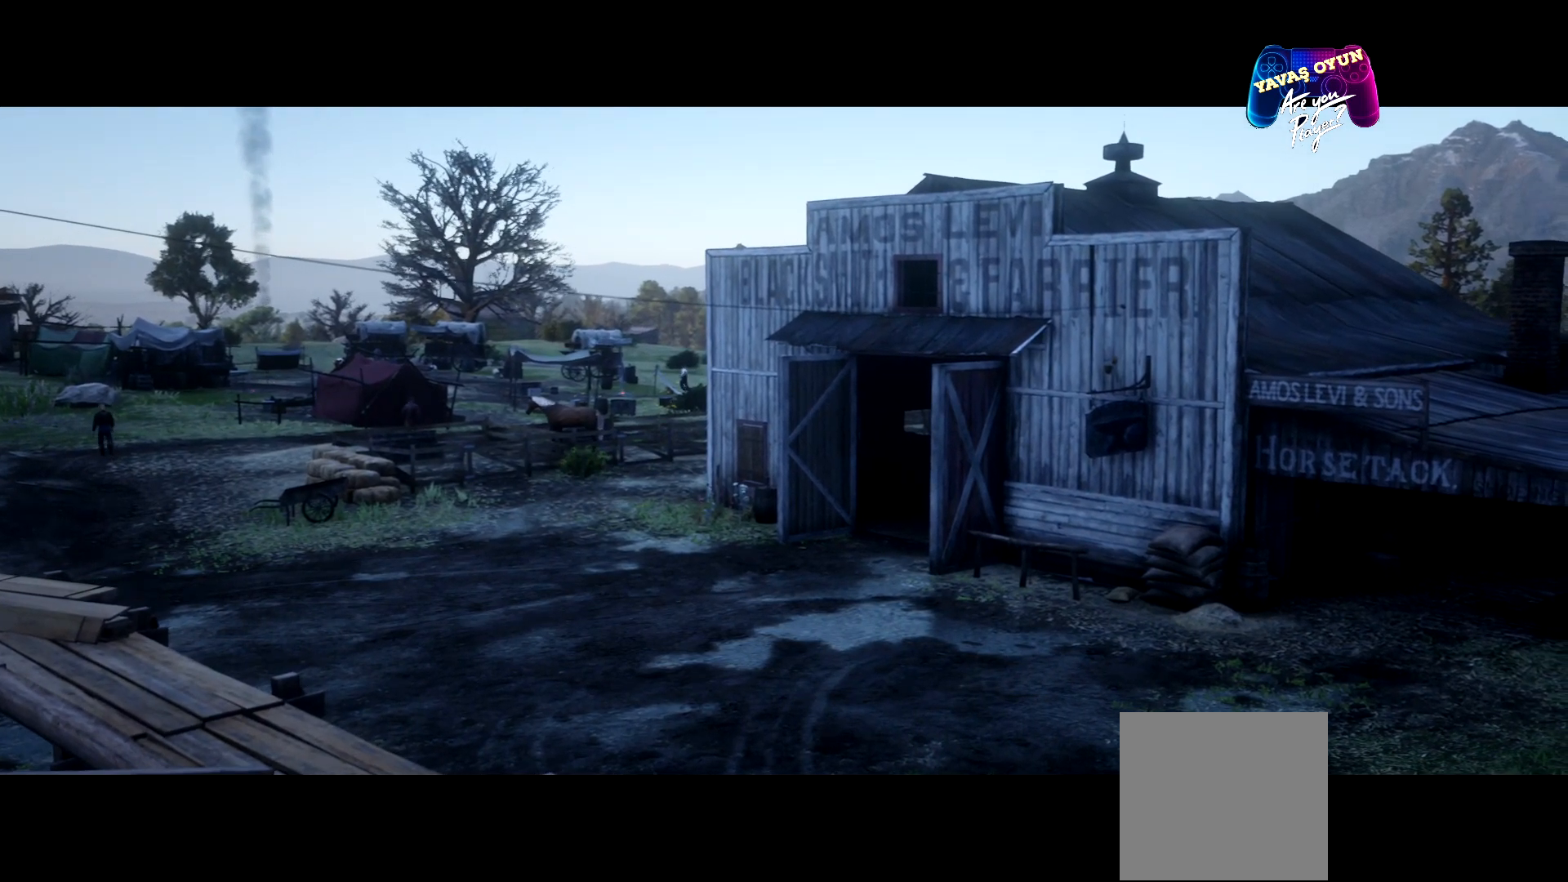
{"buttons": [], "left_stick": "center", "right_stick": "center", "events": []}
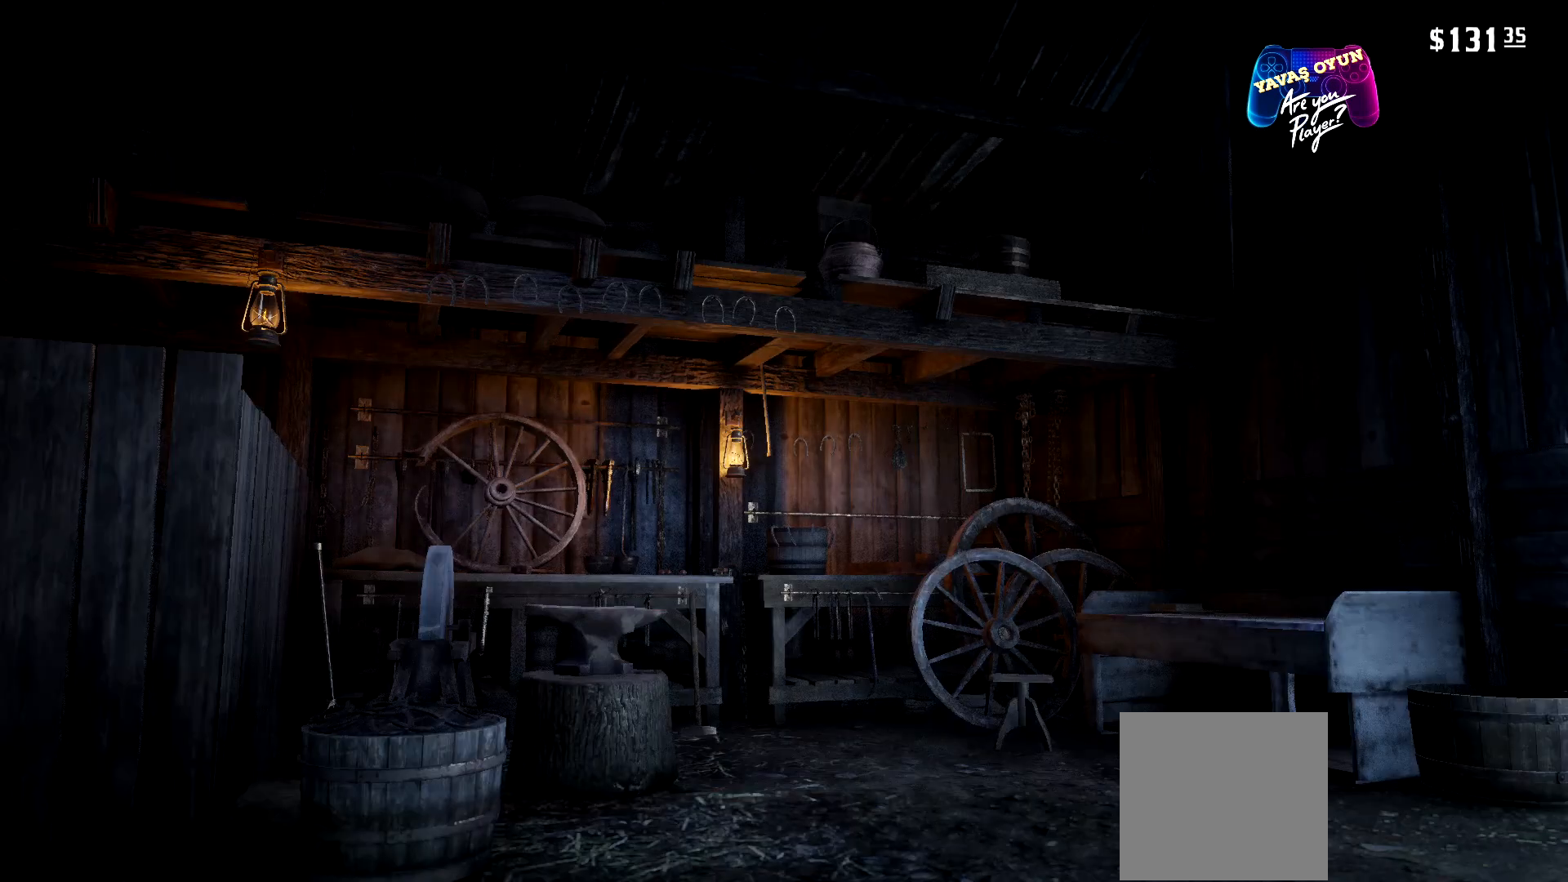
{"buttons": [], "left_stick": "center", "right_stick": "center", "events": []}
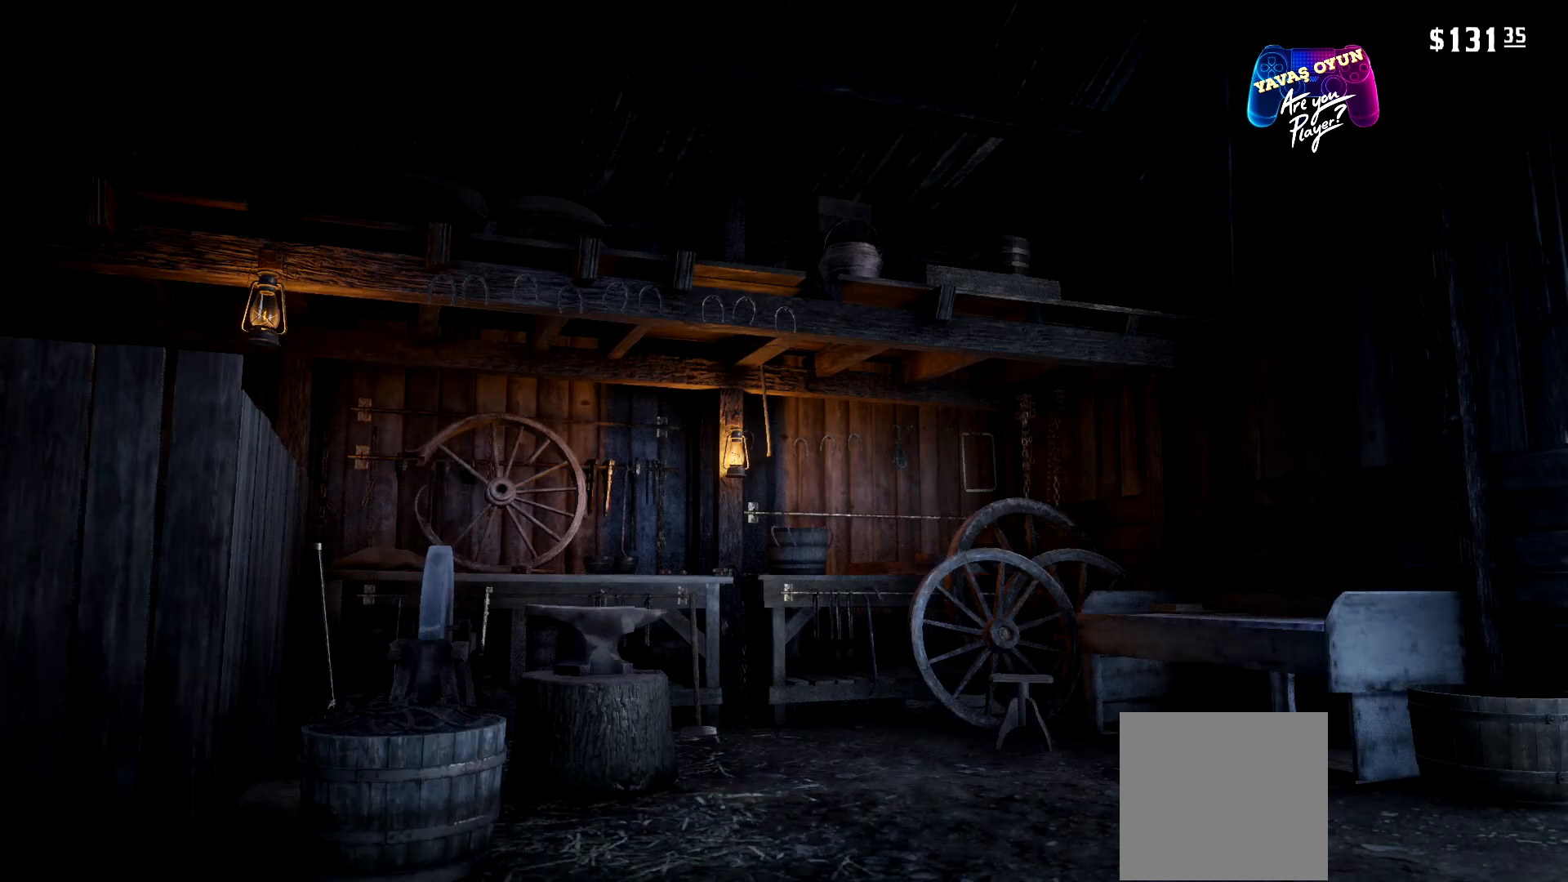
{"buttons": [], "left_stick": "center", "right_stick": "down-left", "events": [[367, "right_stick", "down-left"]]}
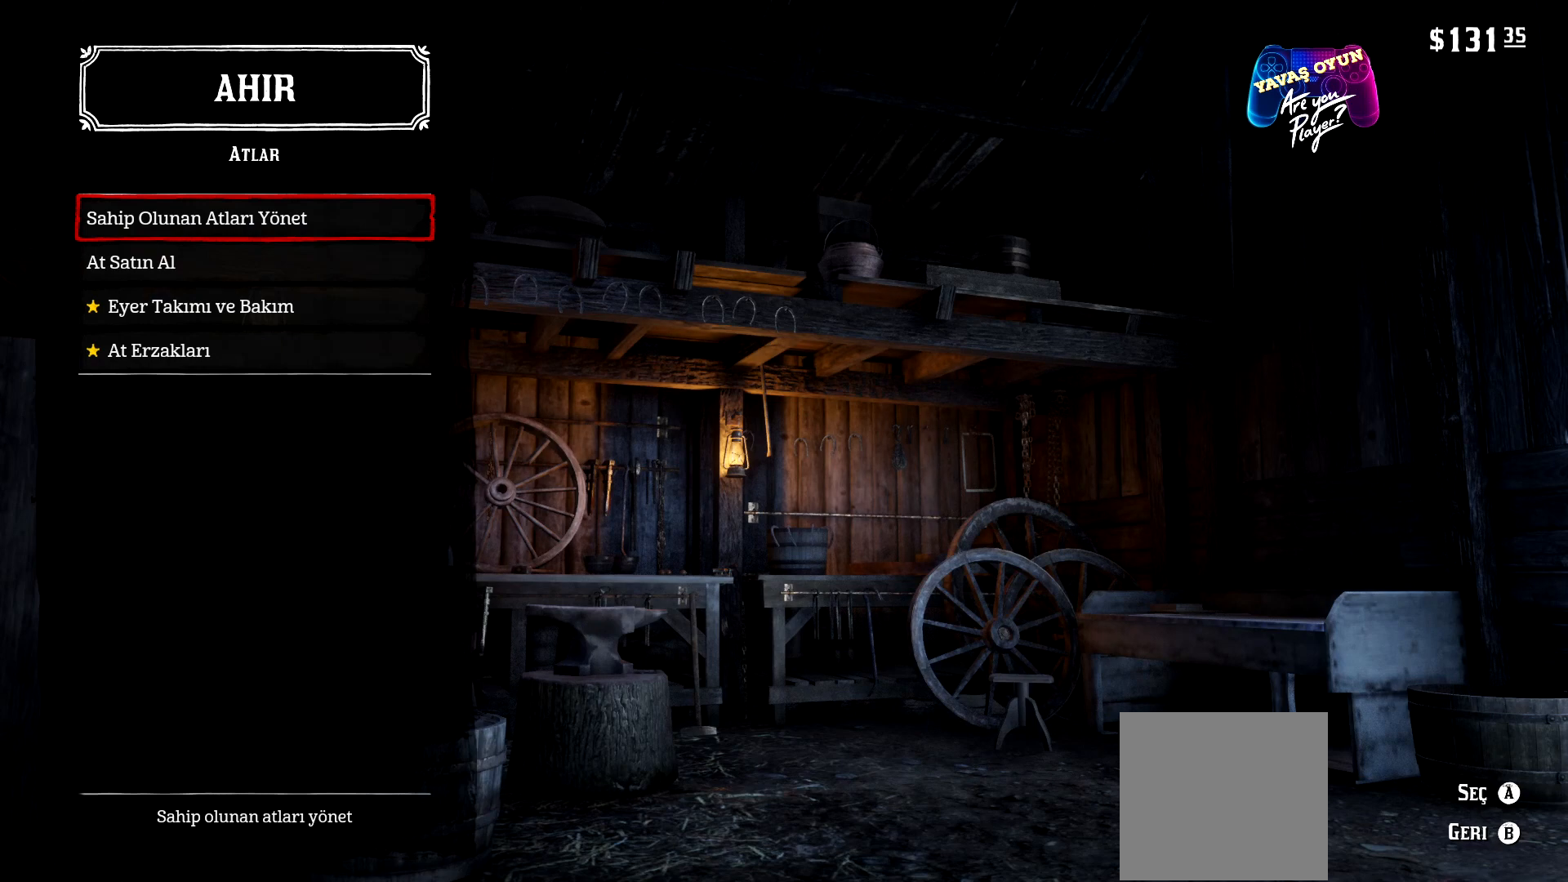
{"buttons": [], "left_stick": "center", "right_stick": "center", "events": [[333, "right_stick", "center"]]}
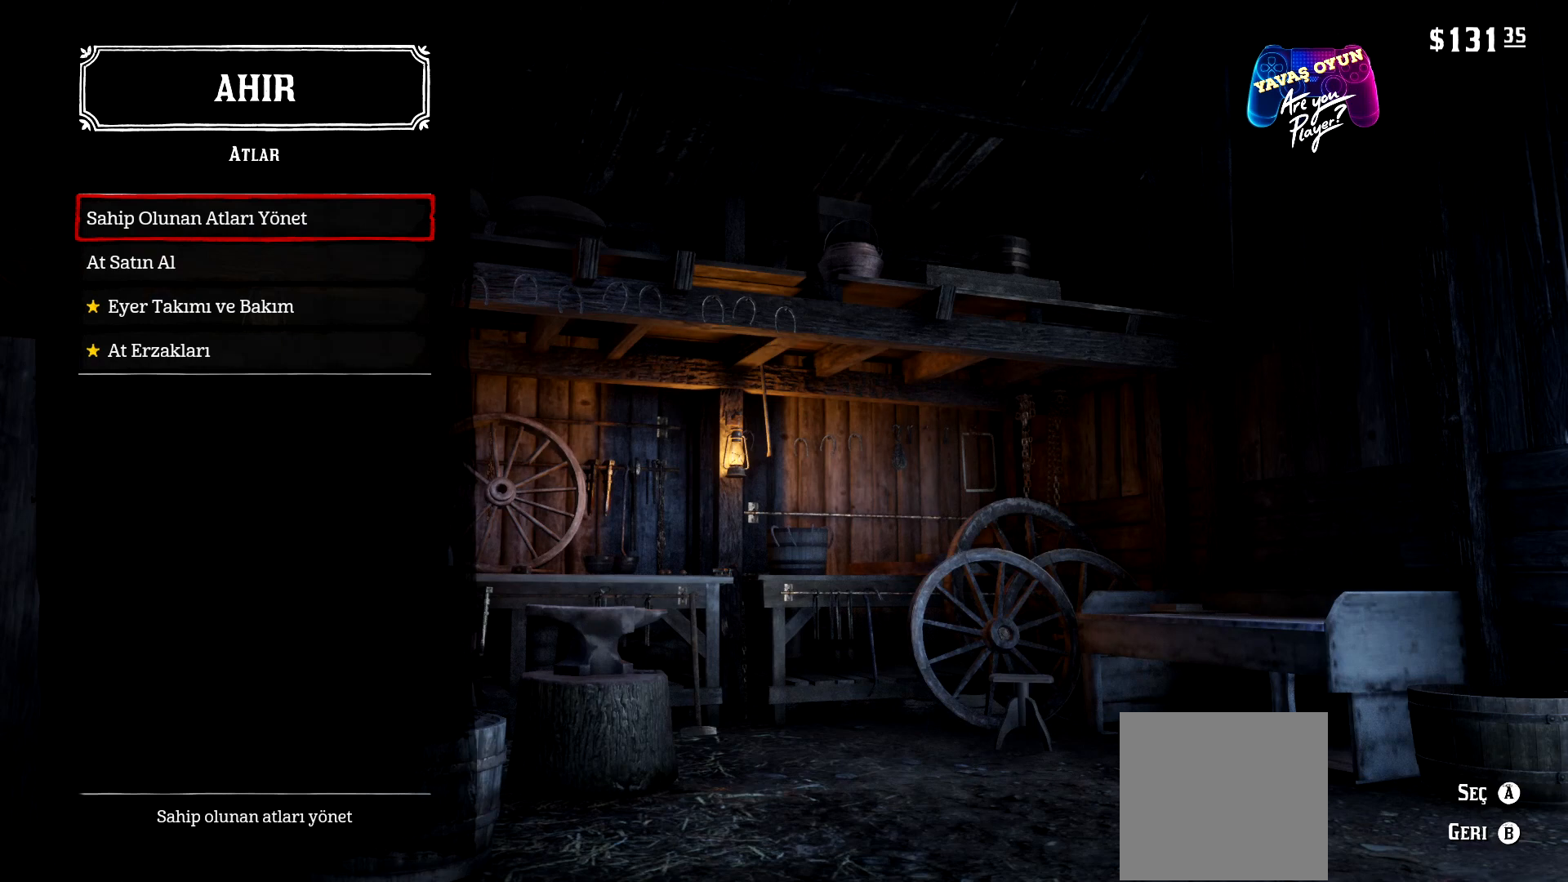
{"buttons": [], "left_stick": "center", "right_stick": "center", "events": []}
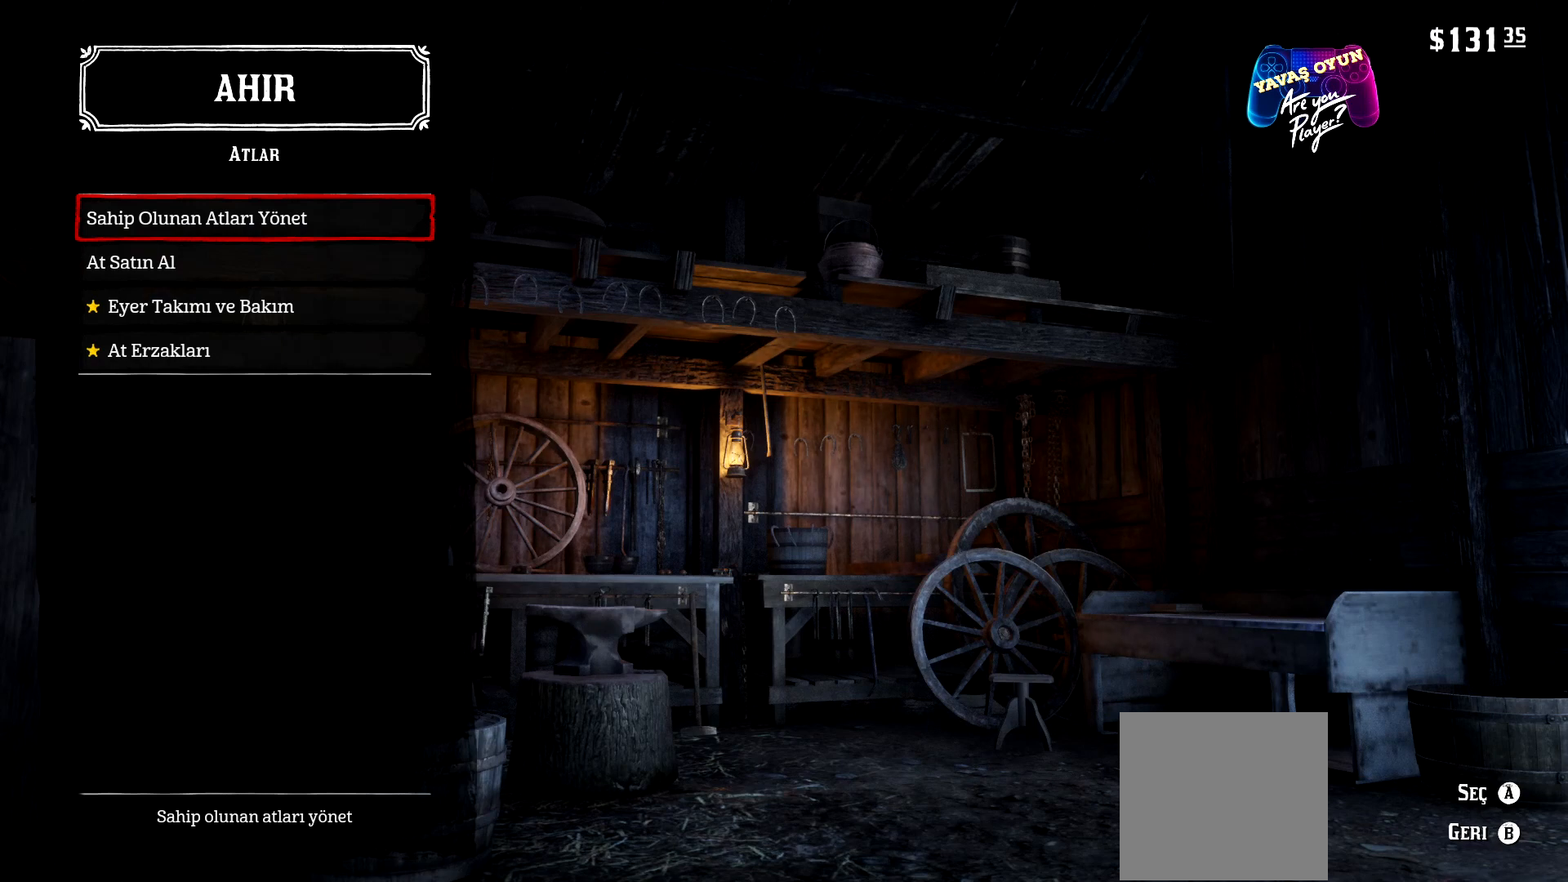
{"buttons": [], "left_stick": "center", "right_stick": "center", "events": [[400, "DPAD_DOWN", "down"], [500, "DPAD_DOWN", "up"]]}
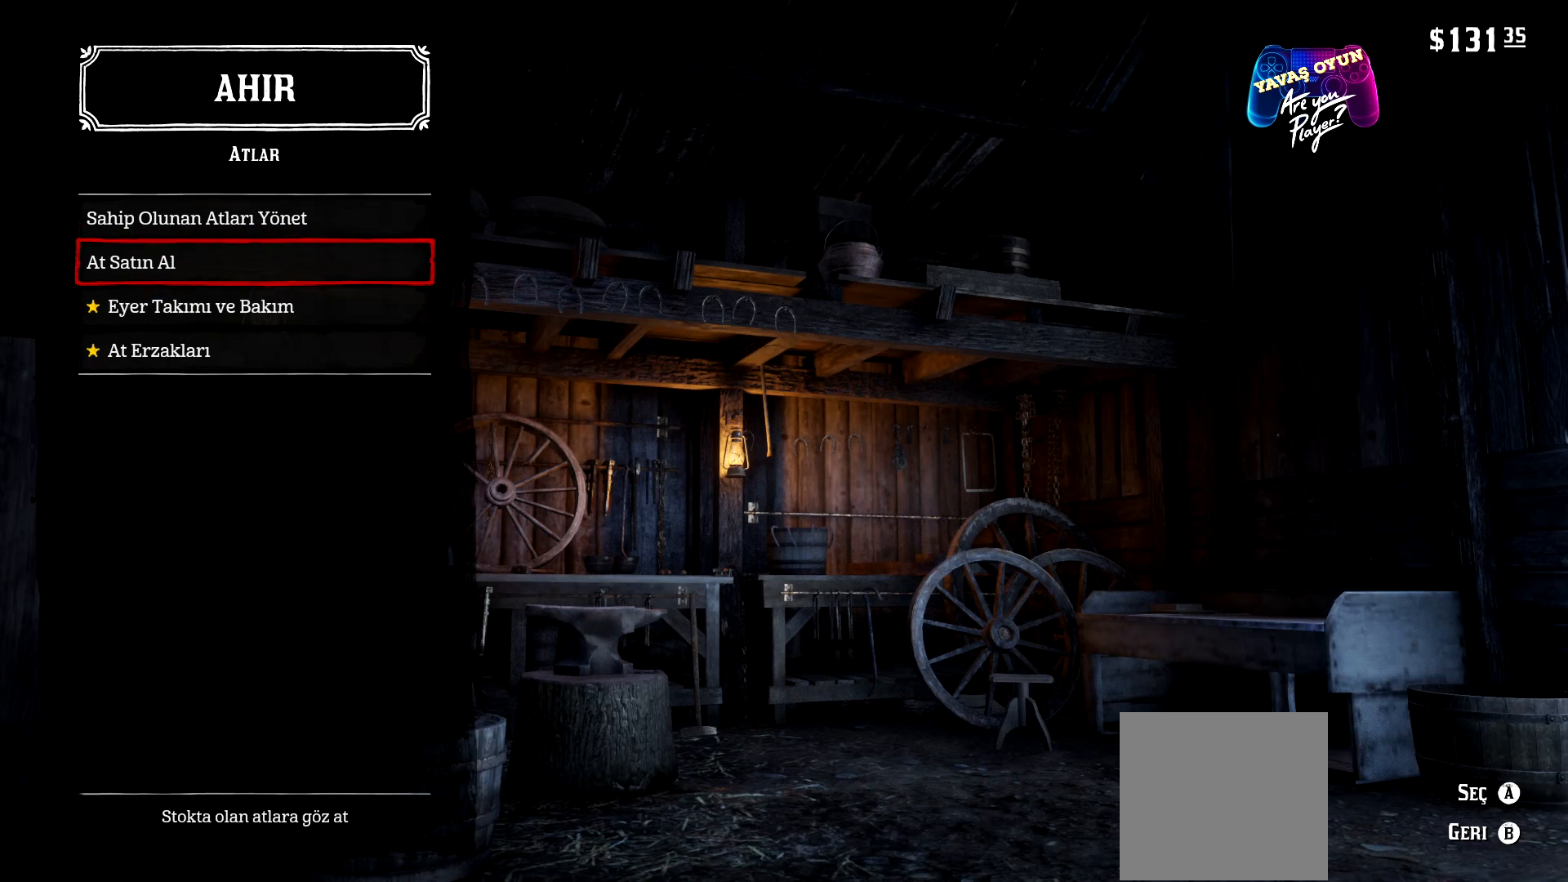
{"buttons": [], "left_stick": "center", "right_stick": "center", "events": [[267, "A", "down"], [500, "A", "up"]]}
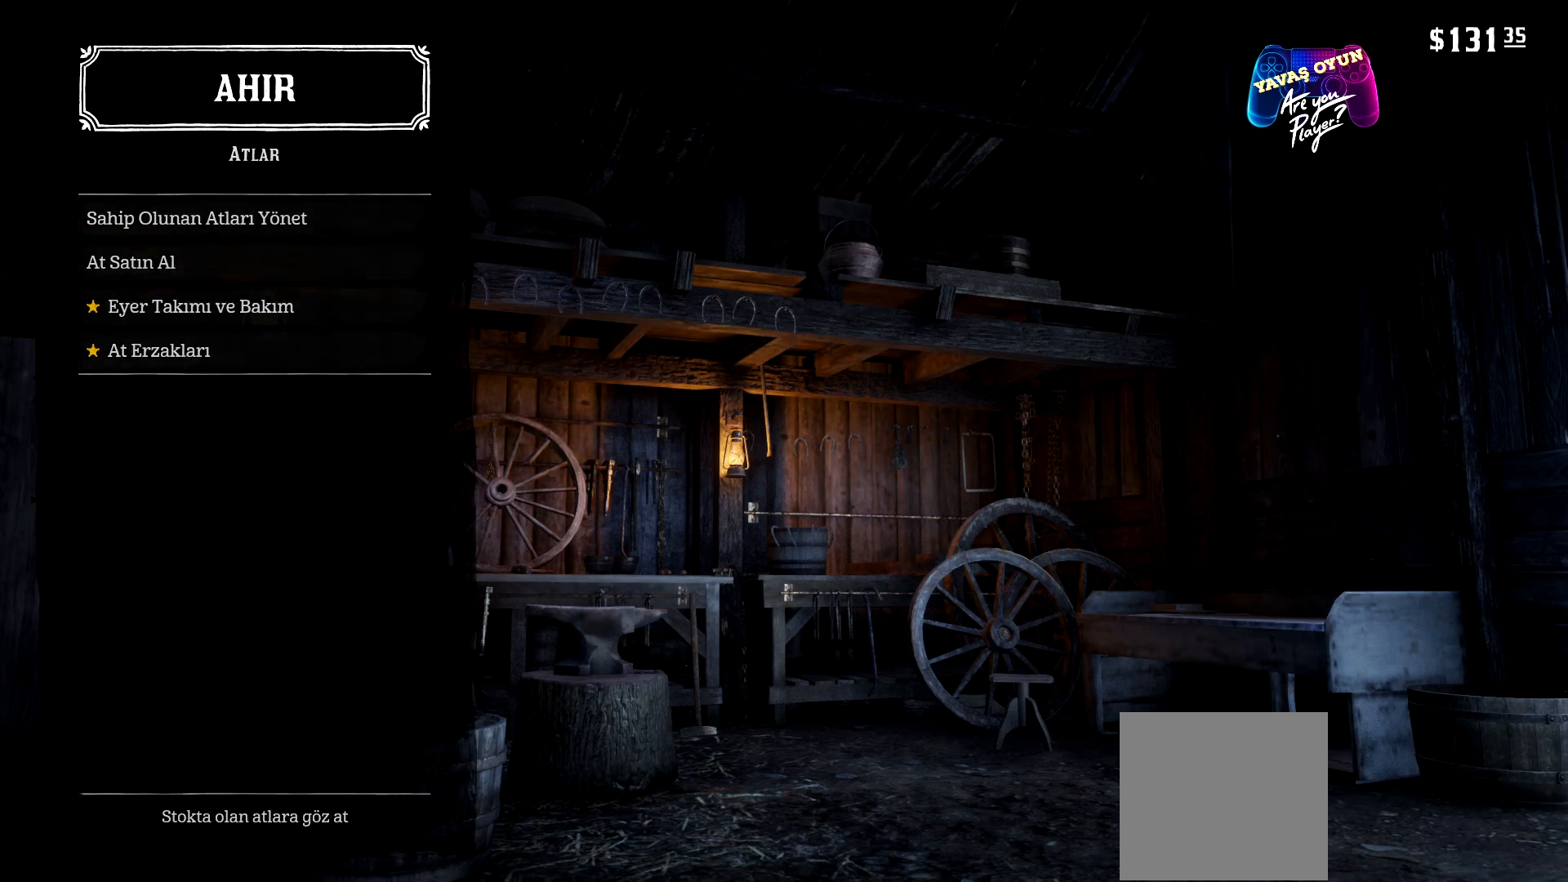
{"buttons": [], "left_stick": "center", "right_stick": "center", "events": []}
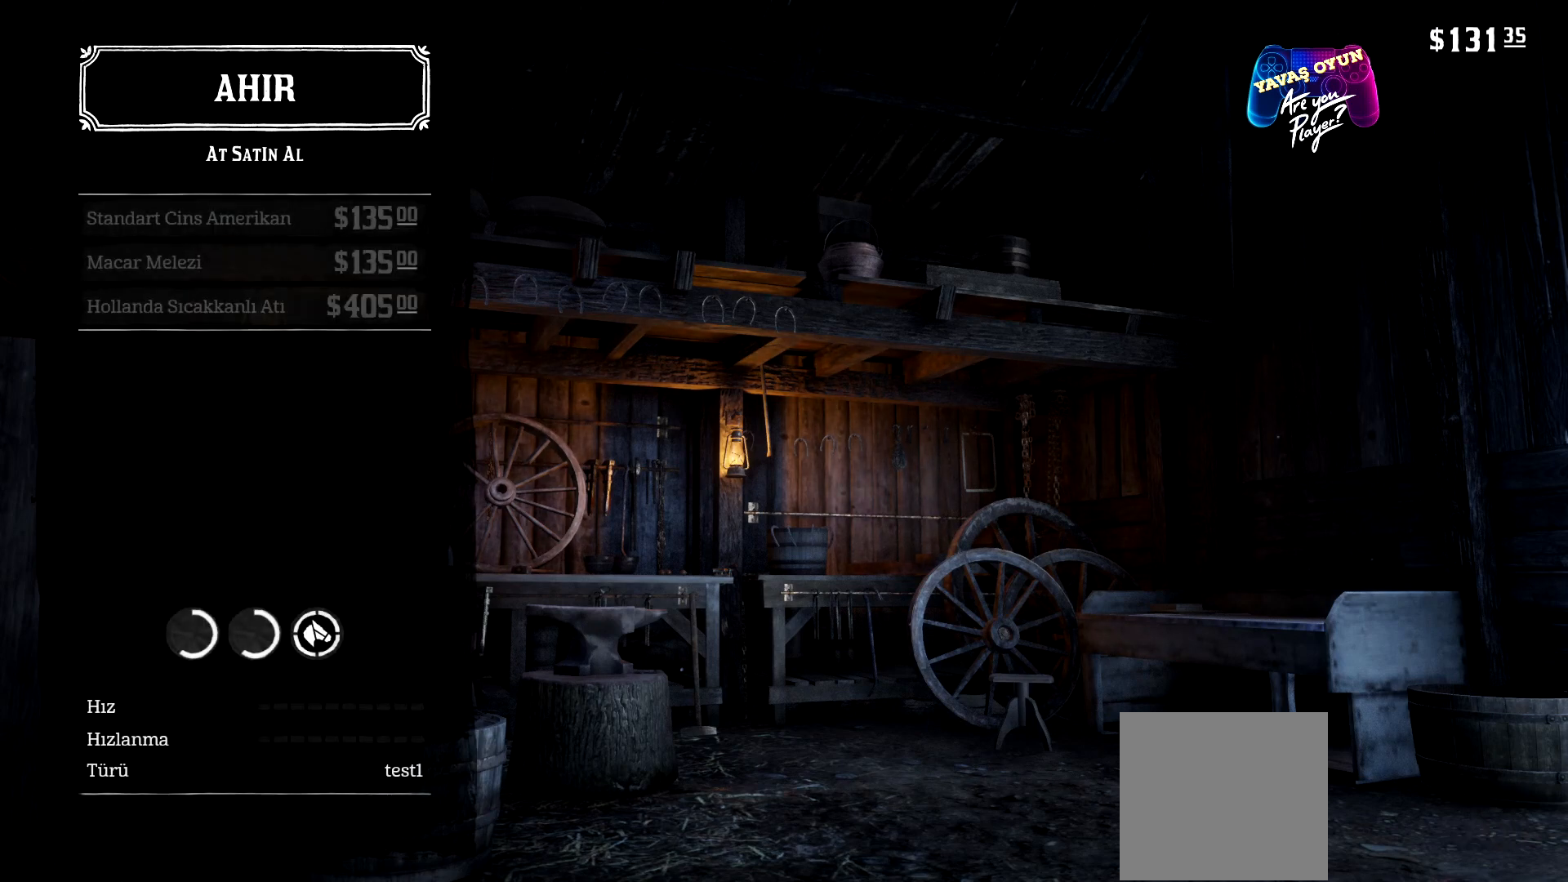
{"buttons": [], "left_stick": "center", "right_stick": "center", "events": []}
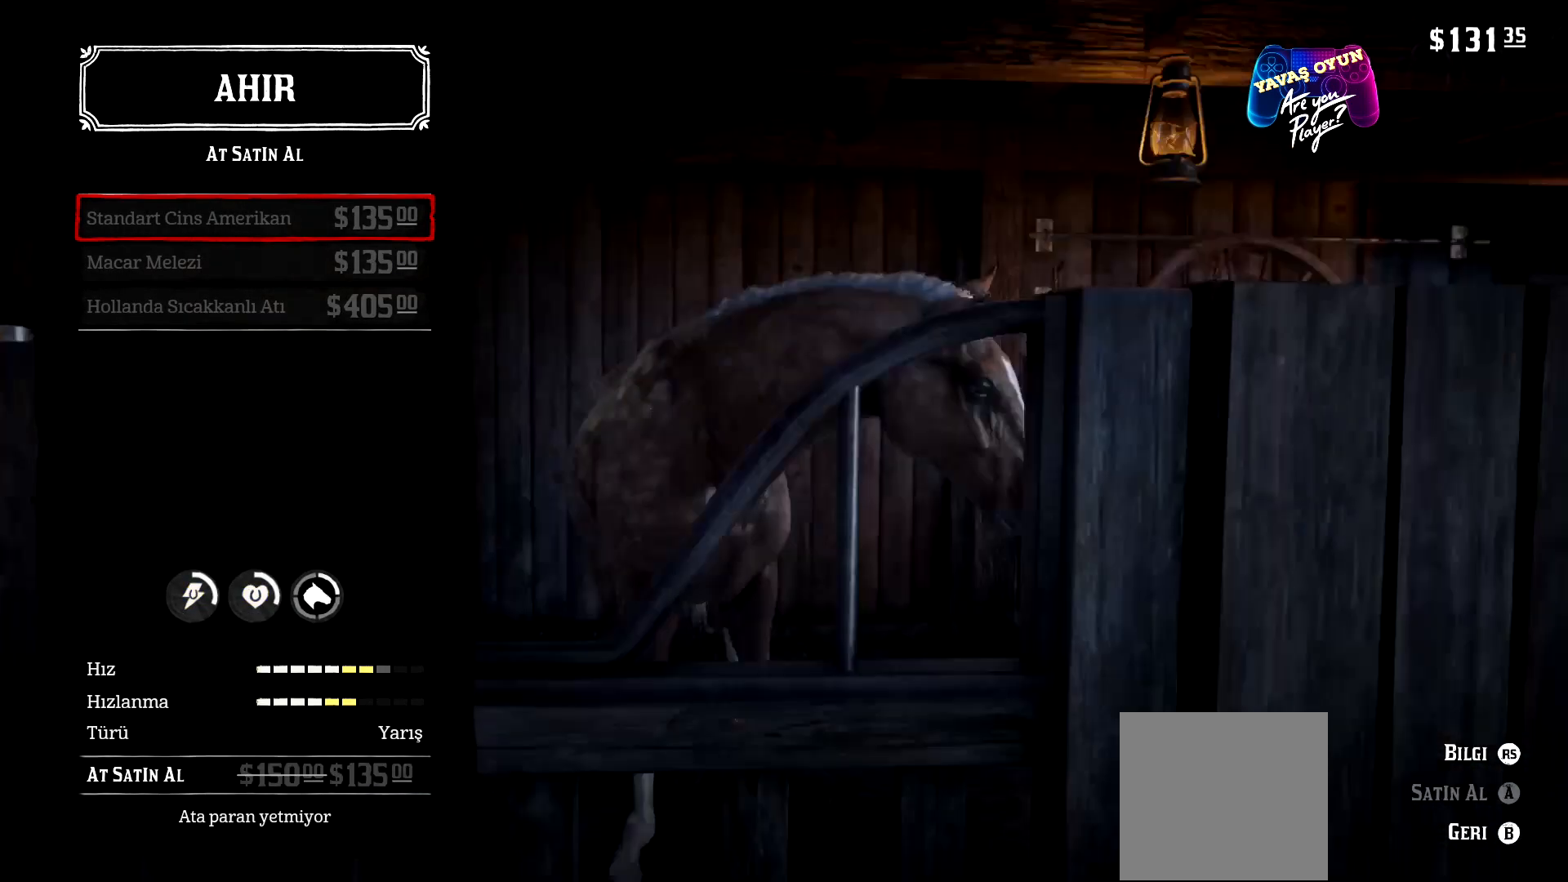
{"buttons": [], "left_stick": "center", "right_stick": "center", "events": []}
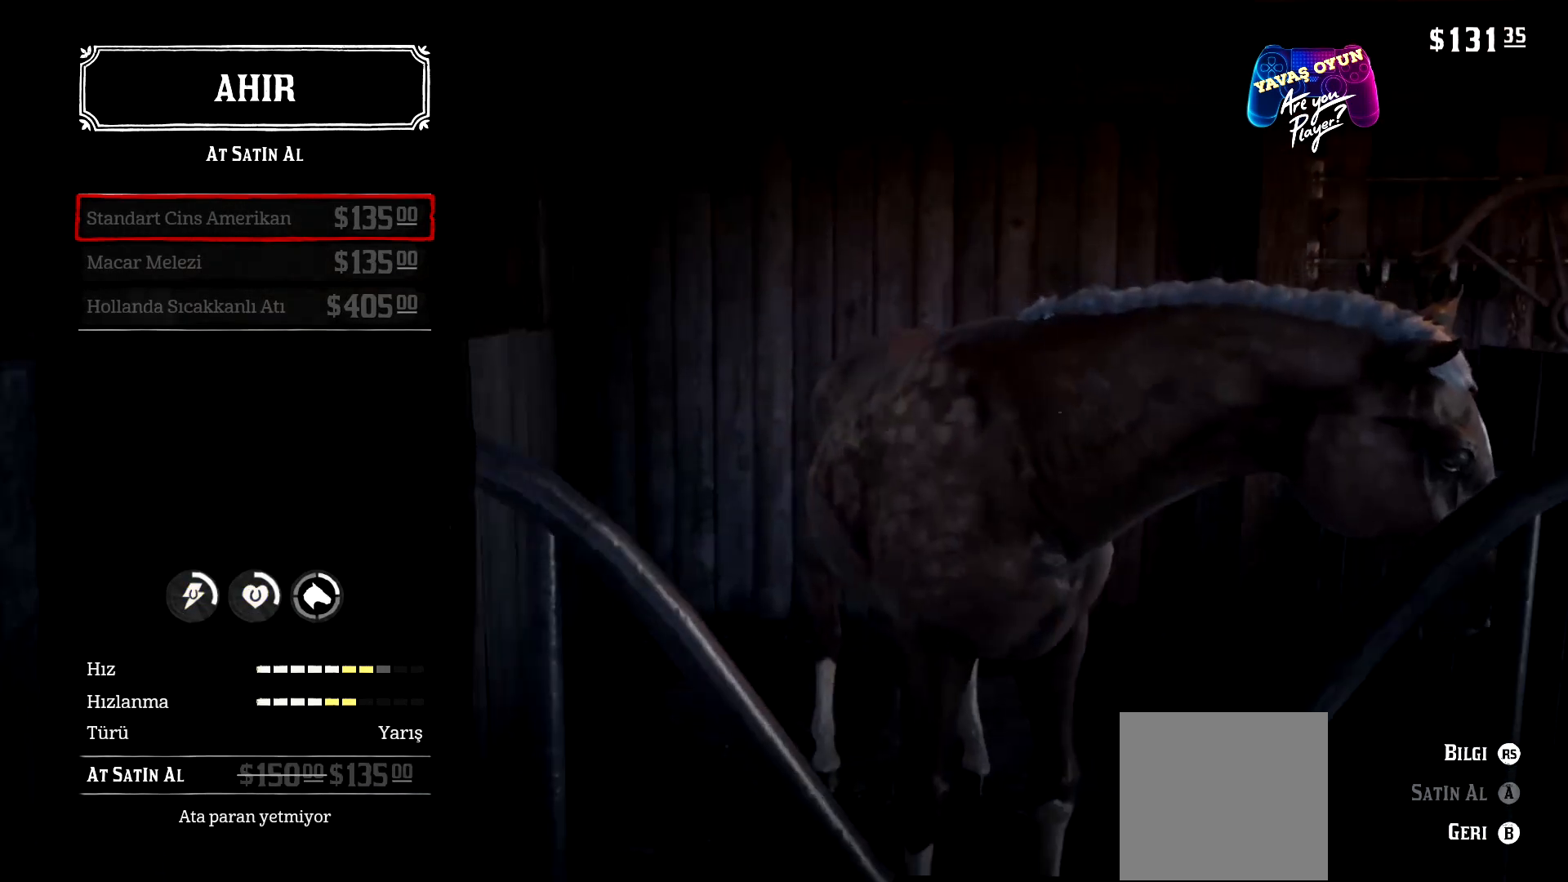
{"buttons": [], "left_stick": "center", "right_stick": "center", "events": []}
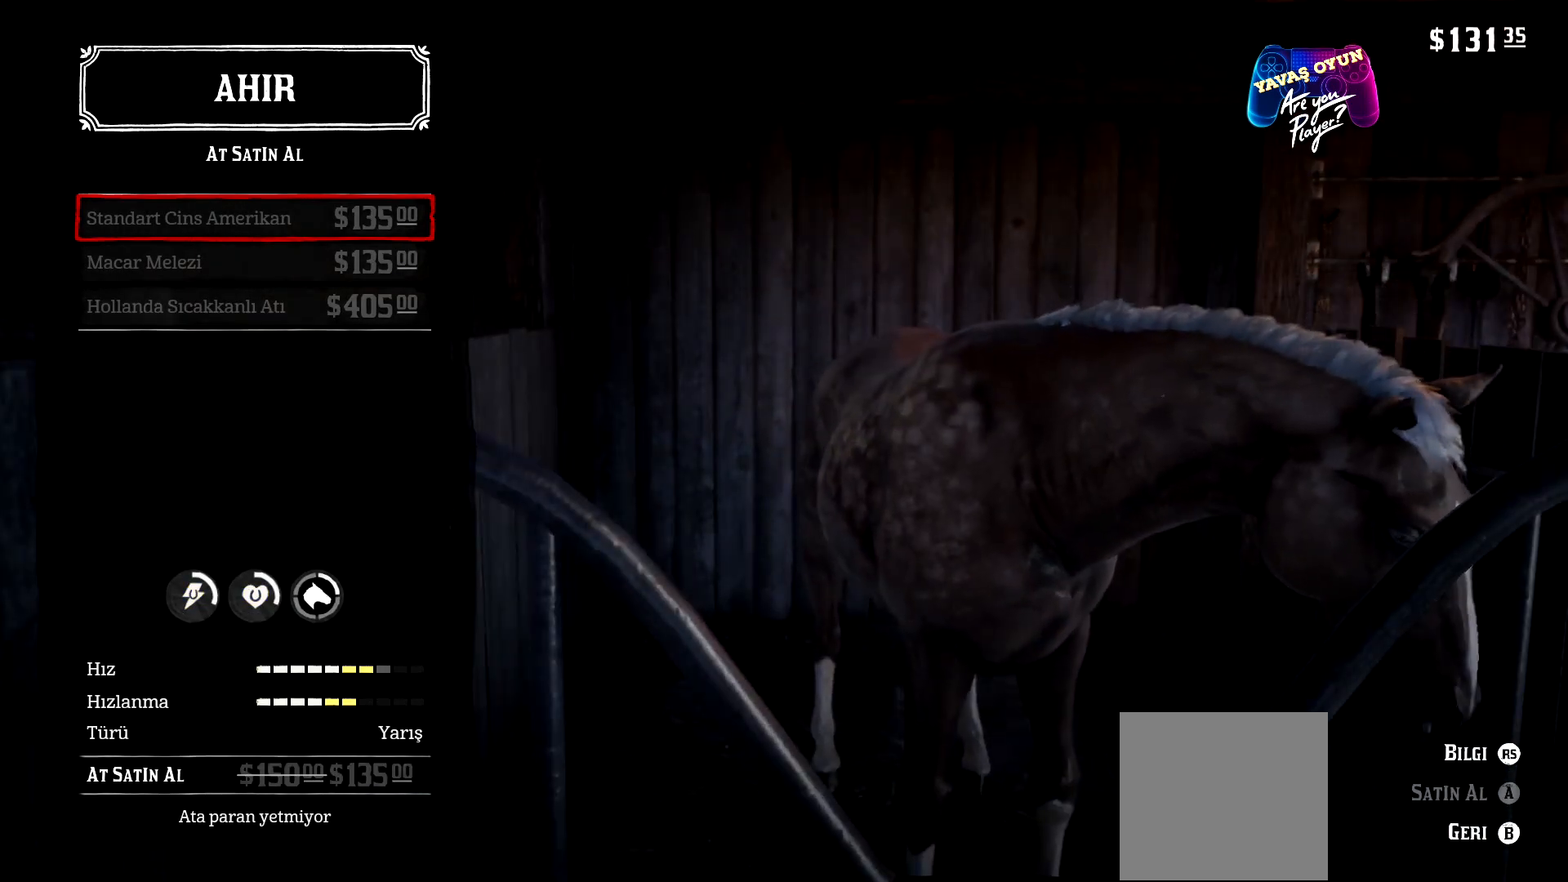
{"buttons": [], "left_stick": "center", "right_stick": "center", "events": []}
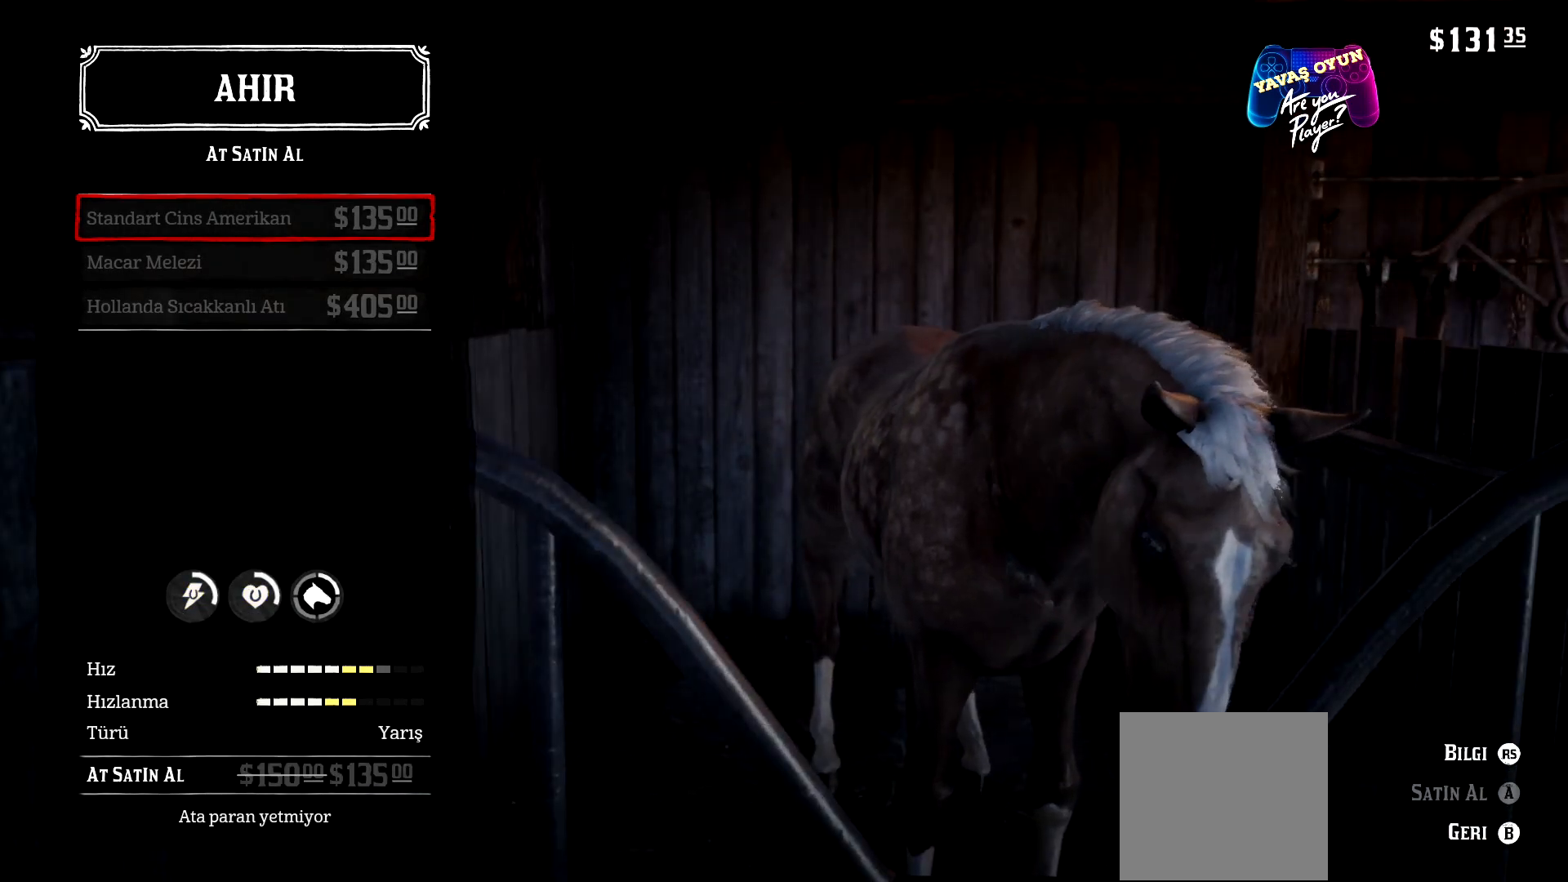
{"buttons": [], "left_stick": "center", "right_stick": "center", "events": []}
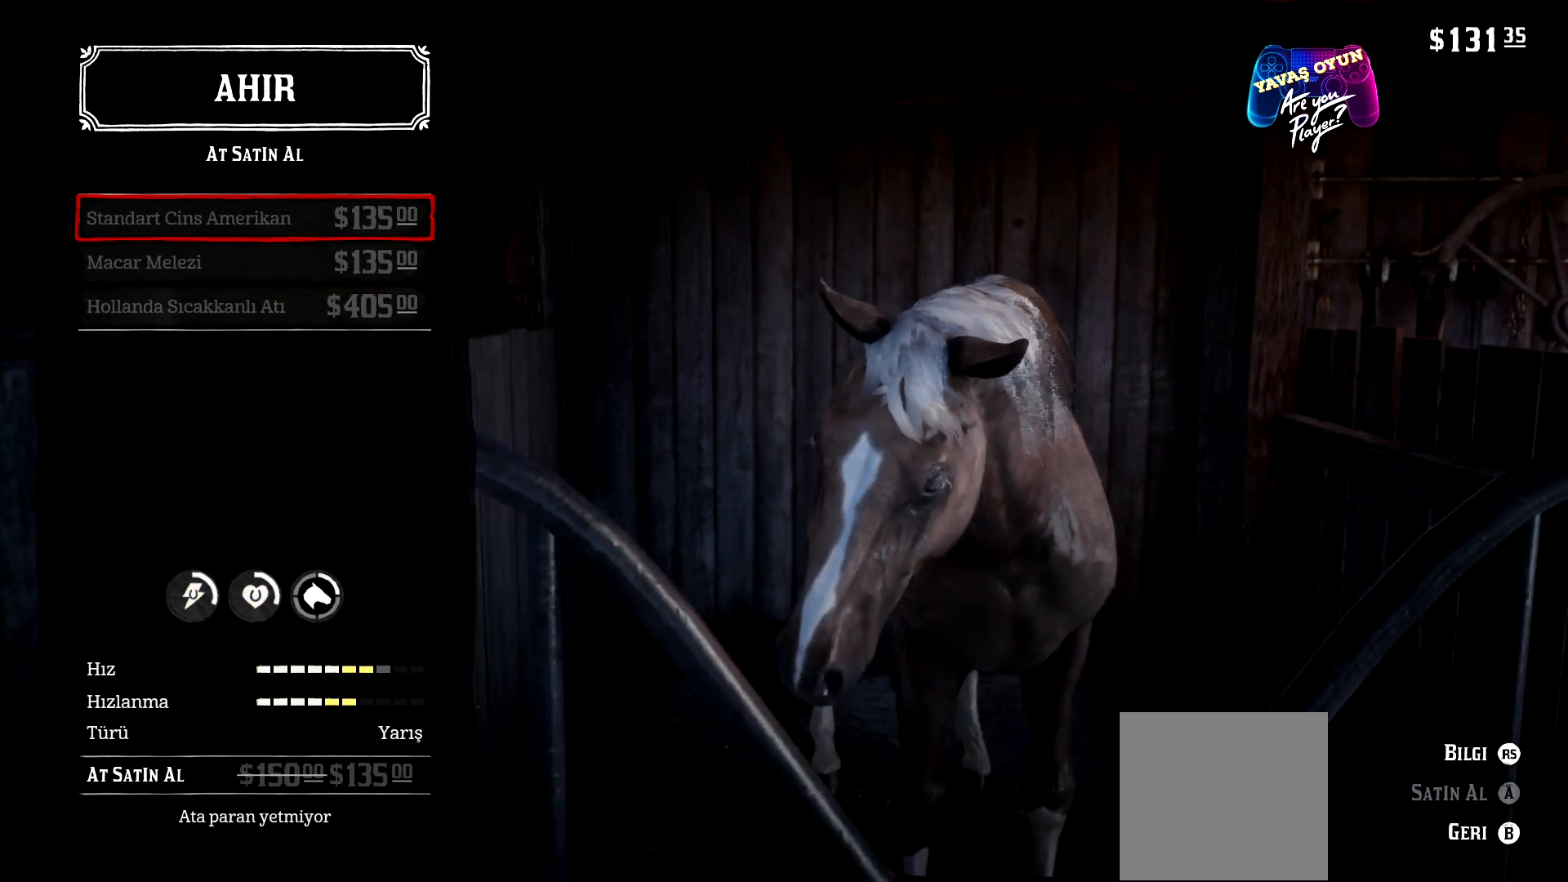
{"buttons": [], "left_stick": "center", "right_stick": "center", "events": []}
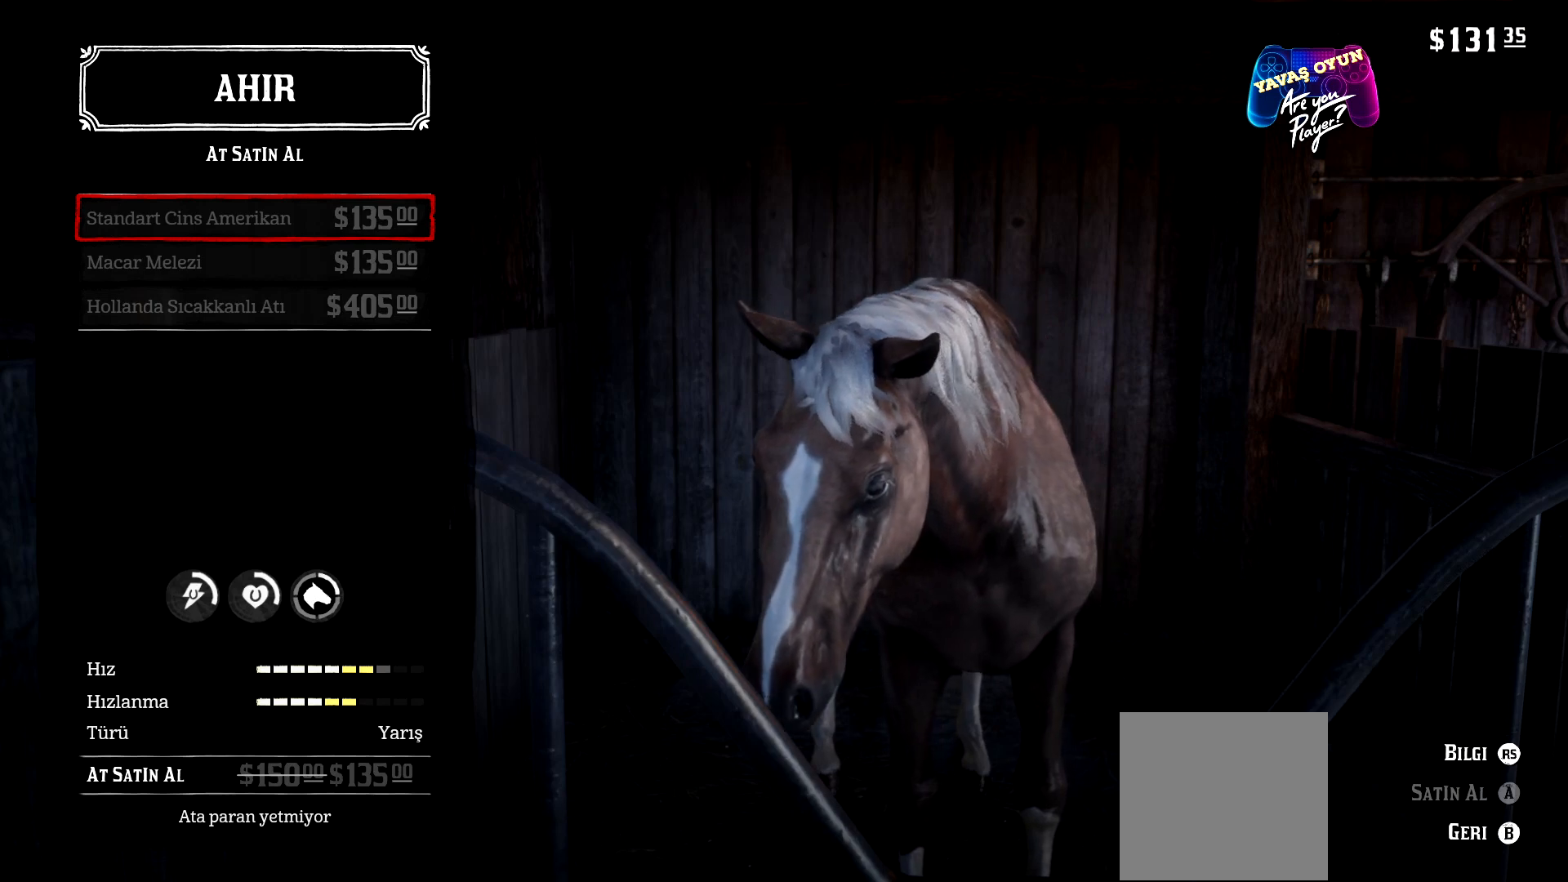
{"buttons": [], "left_stick": "center", "right_stick": "center", "events": []}
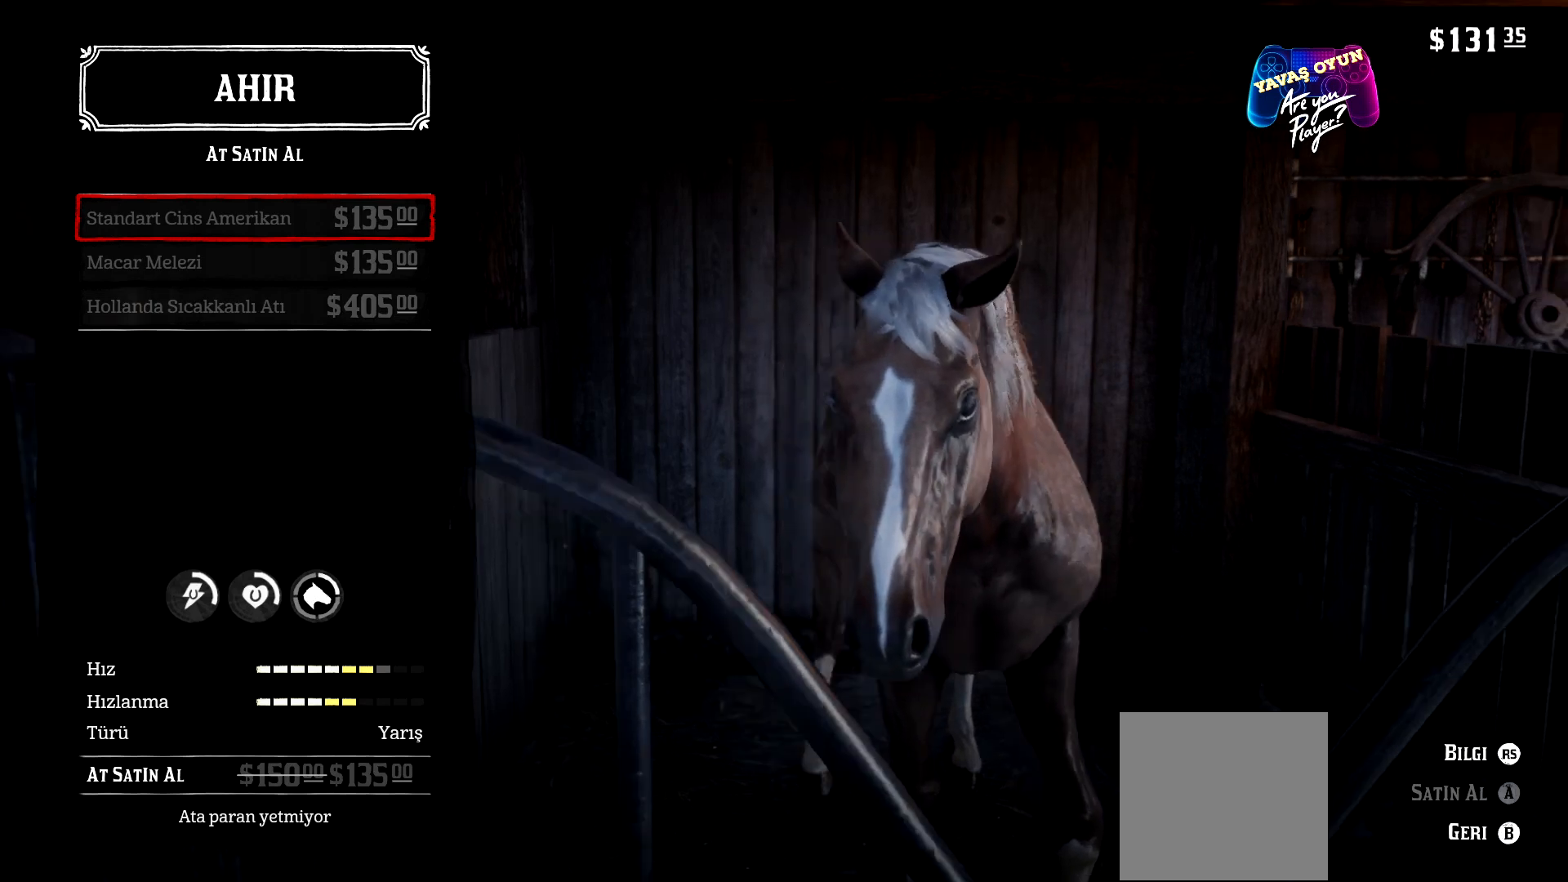
{"buttons": [], "left_stick": "center", "right_stick": "right", "events": [[67, "right_stick", "right"]]}
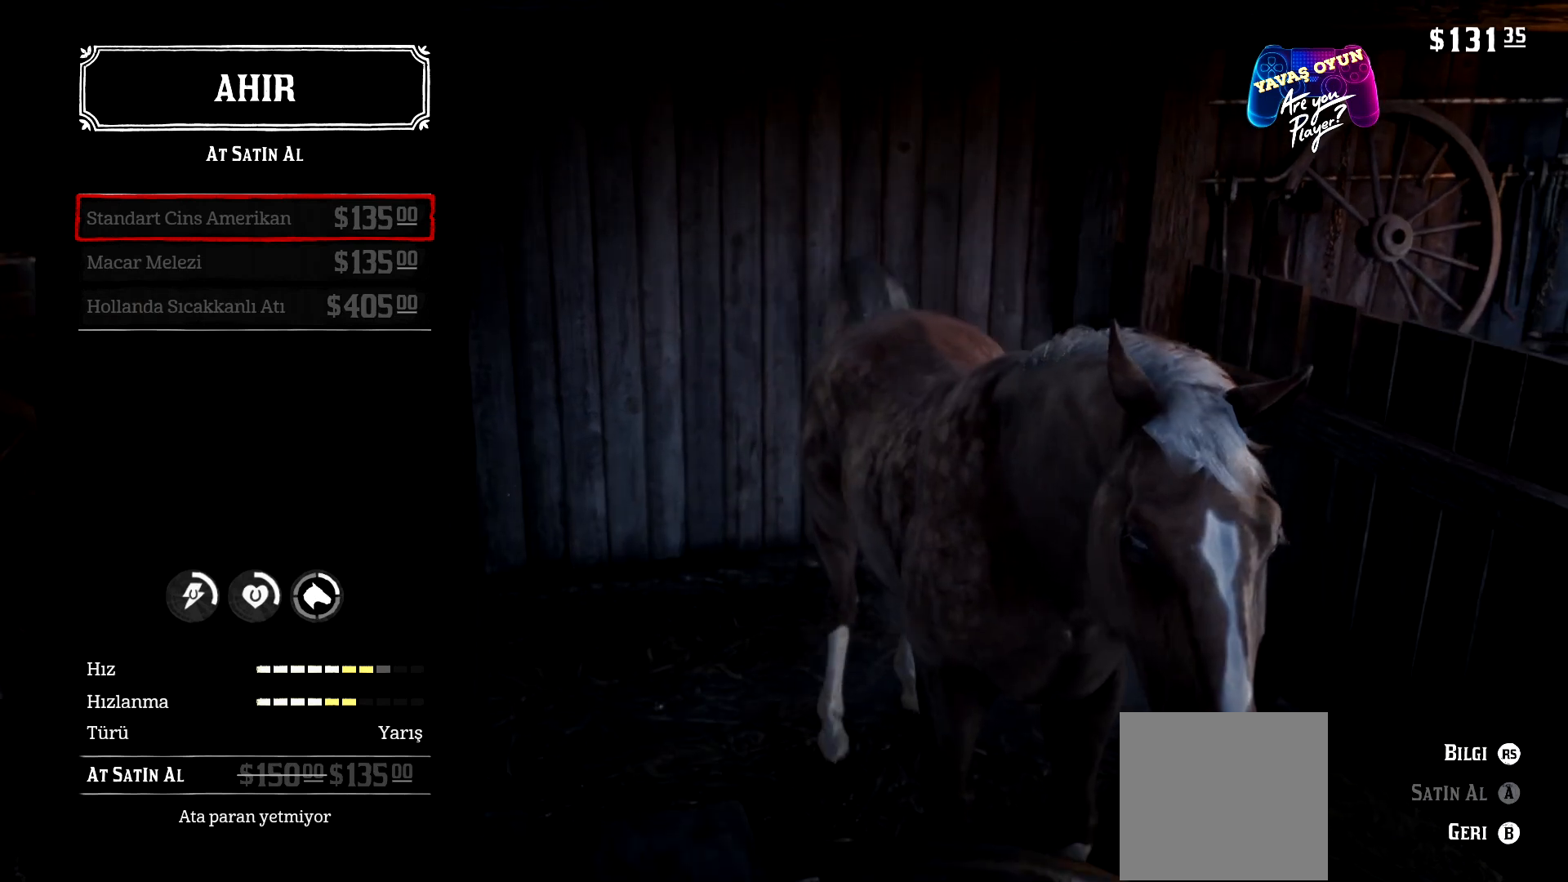
{"buttons": [], "left_stick": "center", "right_stick": "right", "events": []}
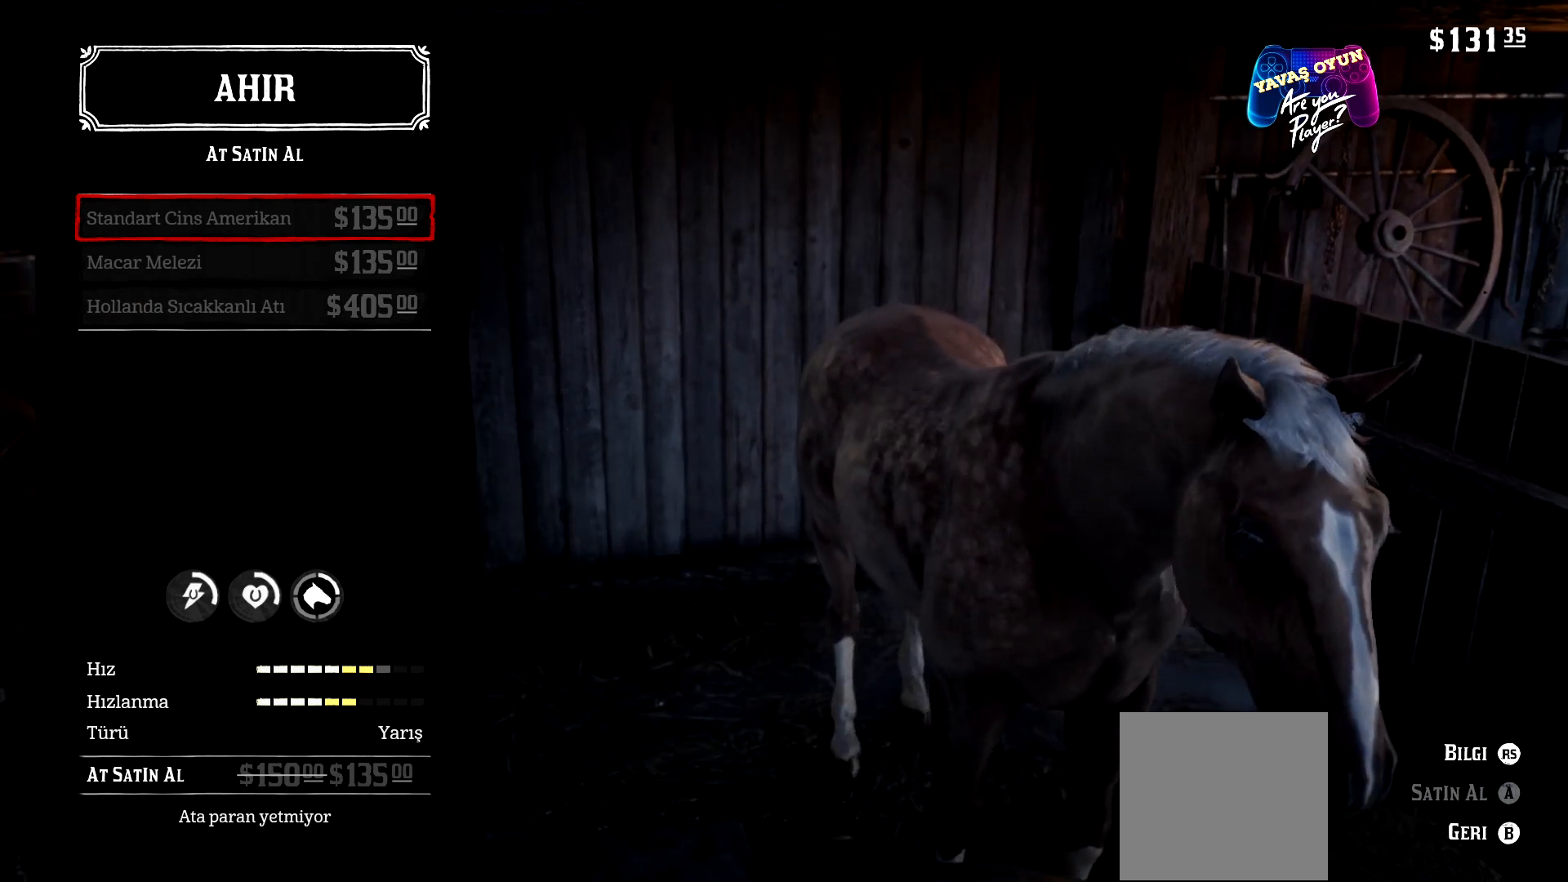
{"buttons": [], "left_stick": "center", "right_stick": "center", "events": [[100, "right_stick", "down-right"], [500, "right_stick", "center"]]}
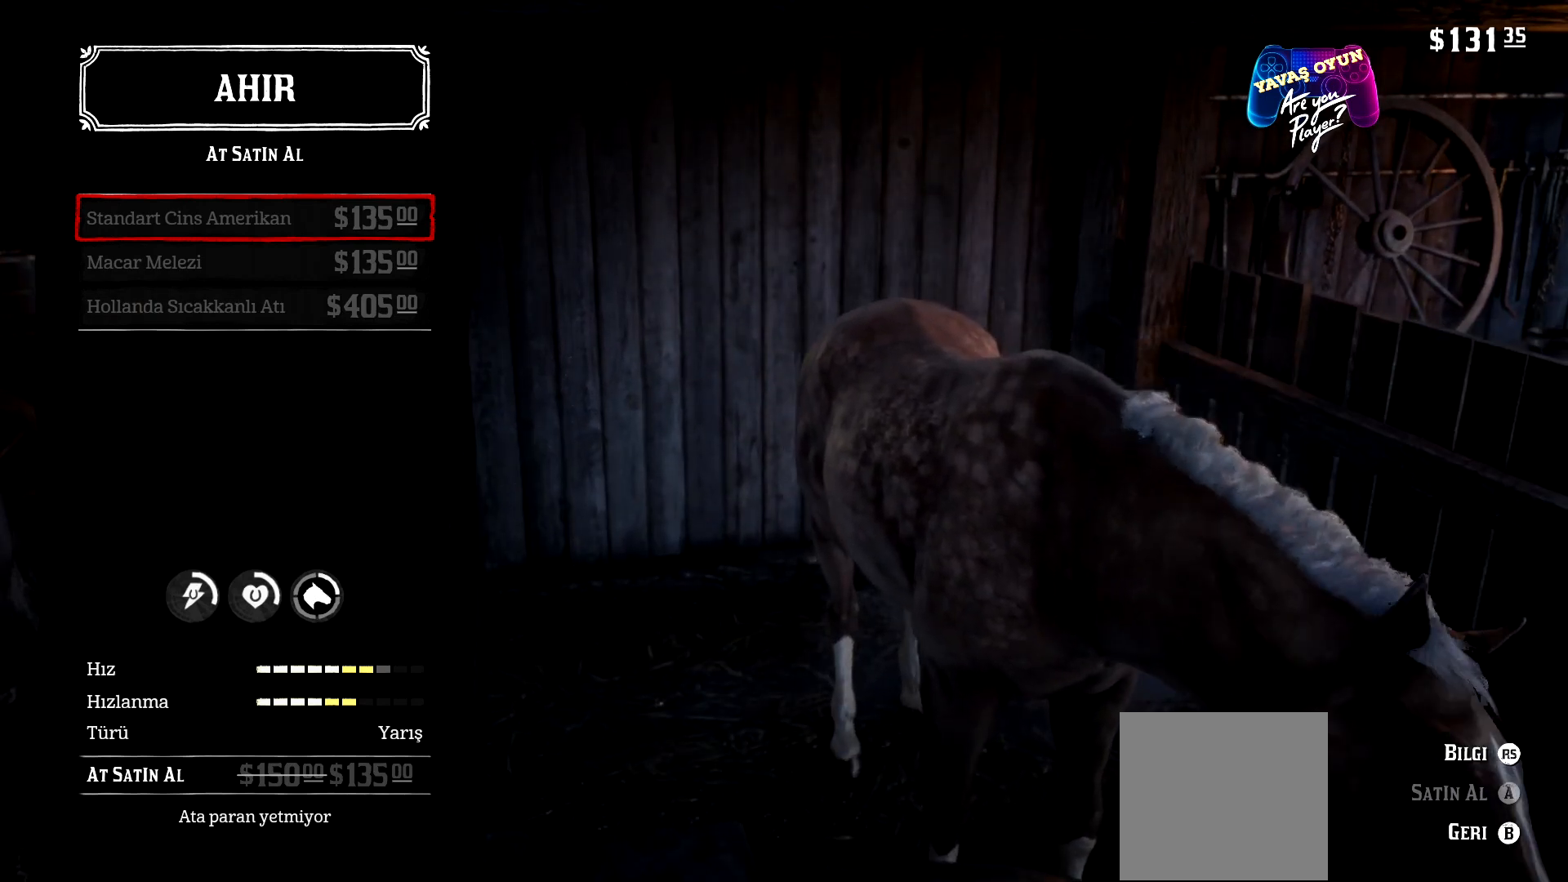
{"buttons": [], "left_stick": "center", "right_stick": "center", "events": []}
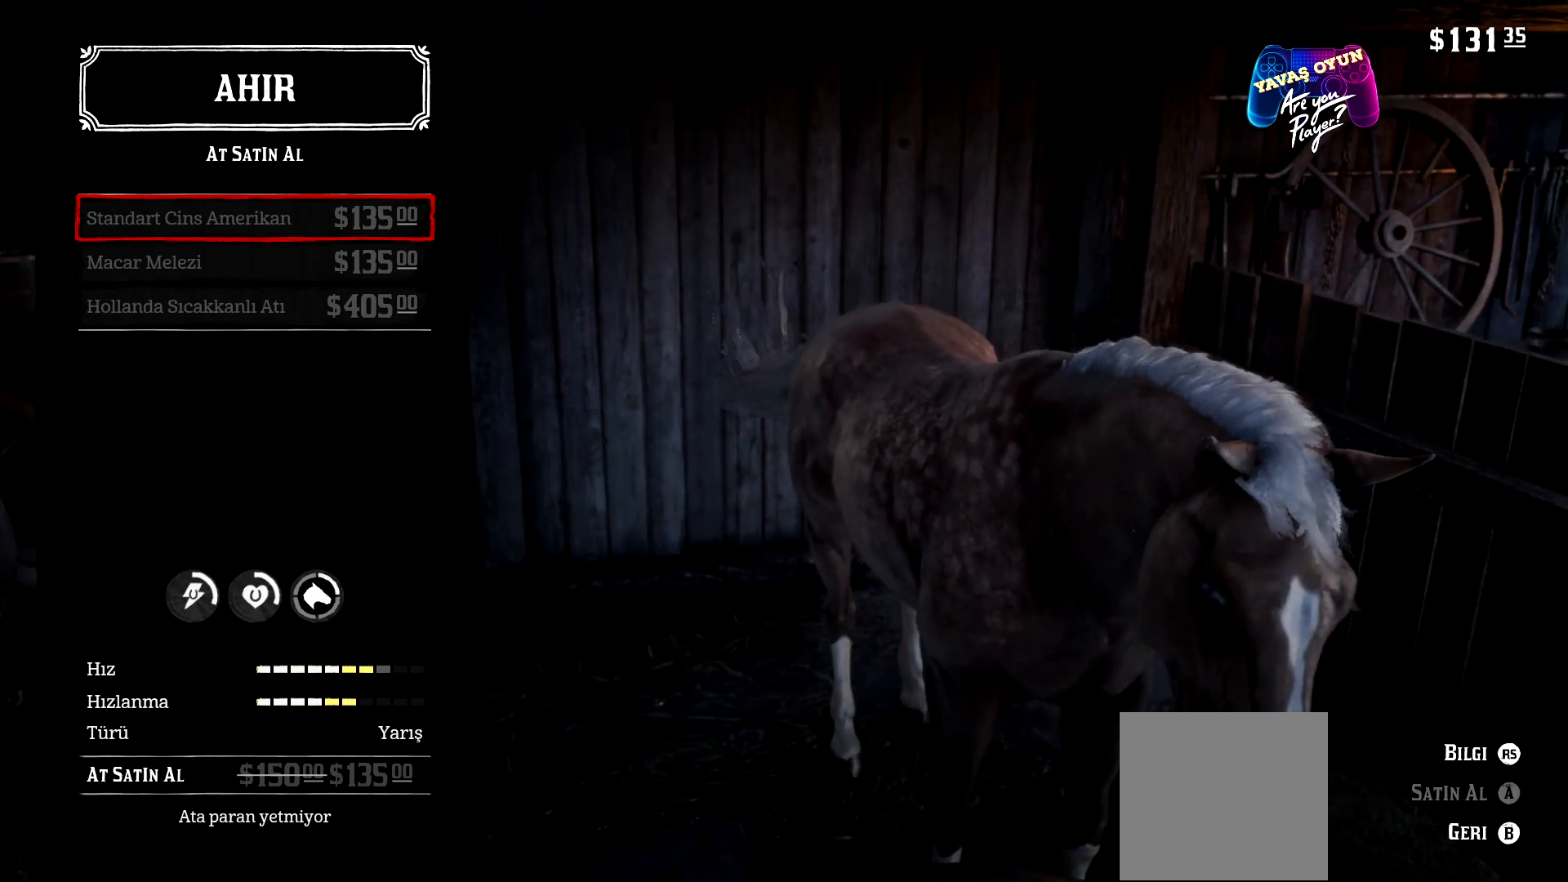
{"buttons": [], "left_stick": "center", "right_stick": "center", "events": []}
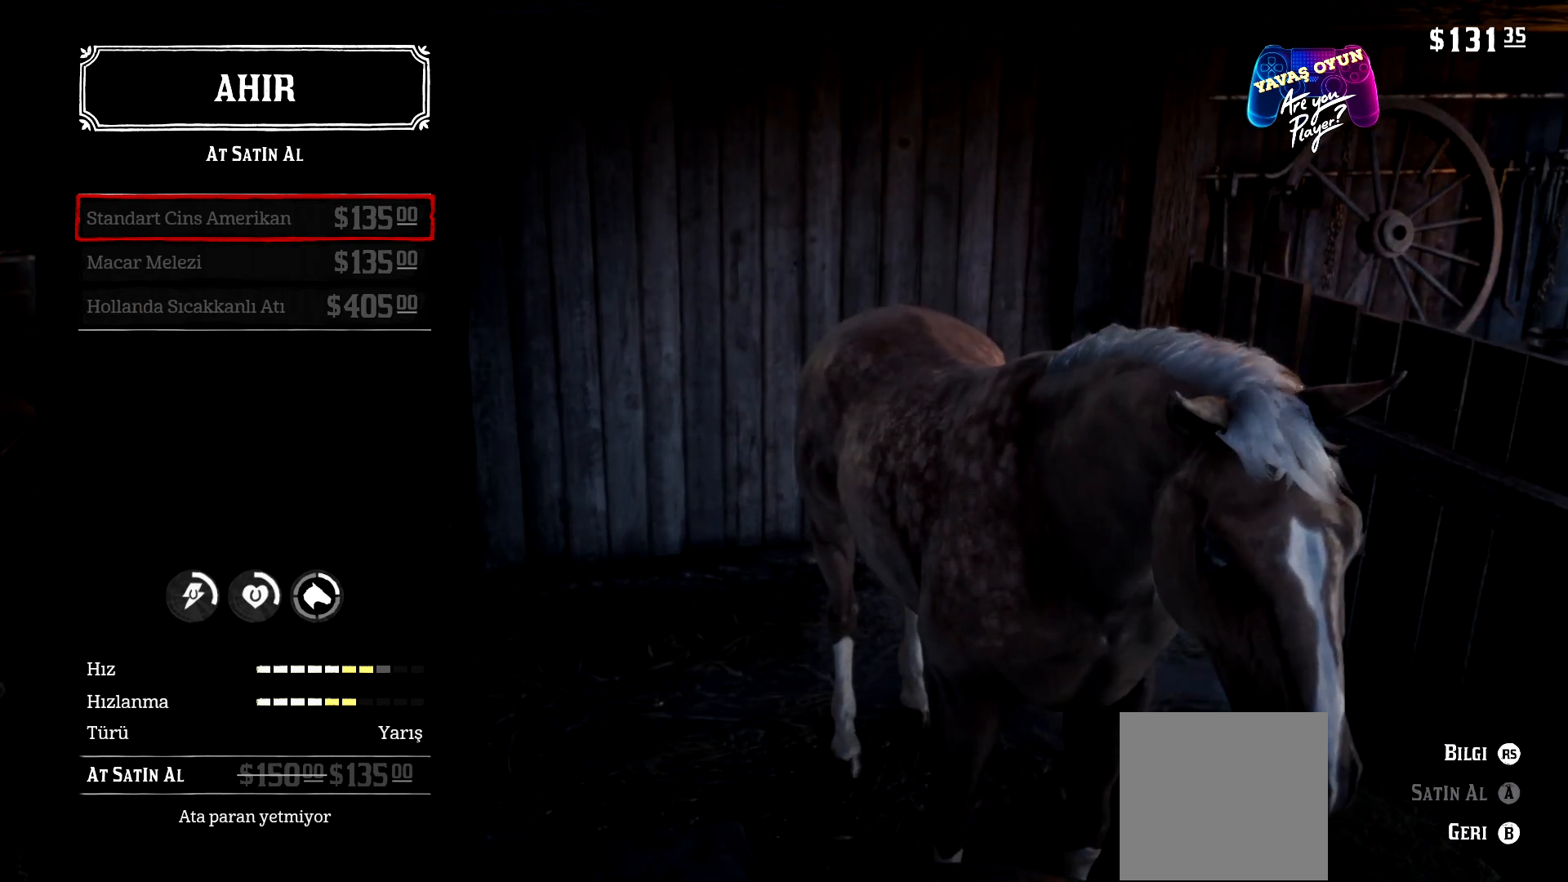
{"buttons": [], "left_stick": "center", "right_stick": "center", "events": [[300, "DPAD_DOWN", "down"], [333, "DPAD_DOWN", "up"]]}
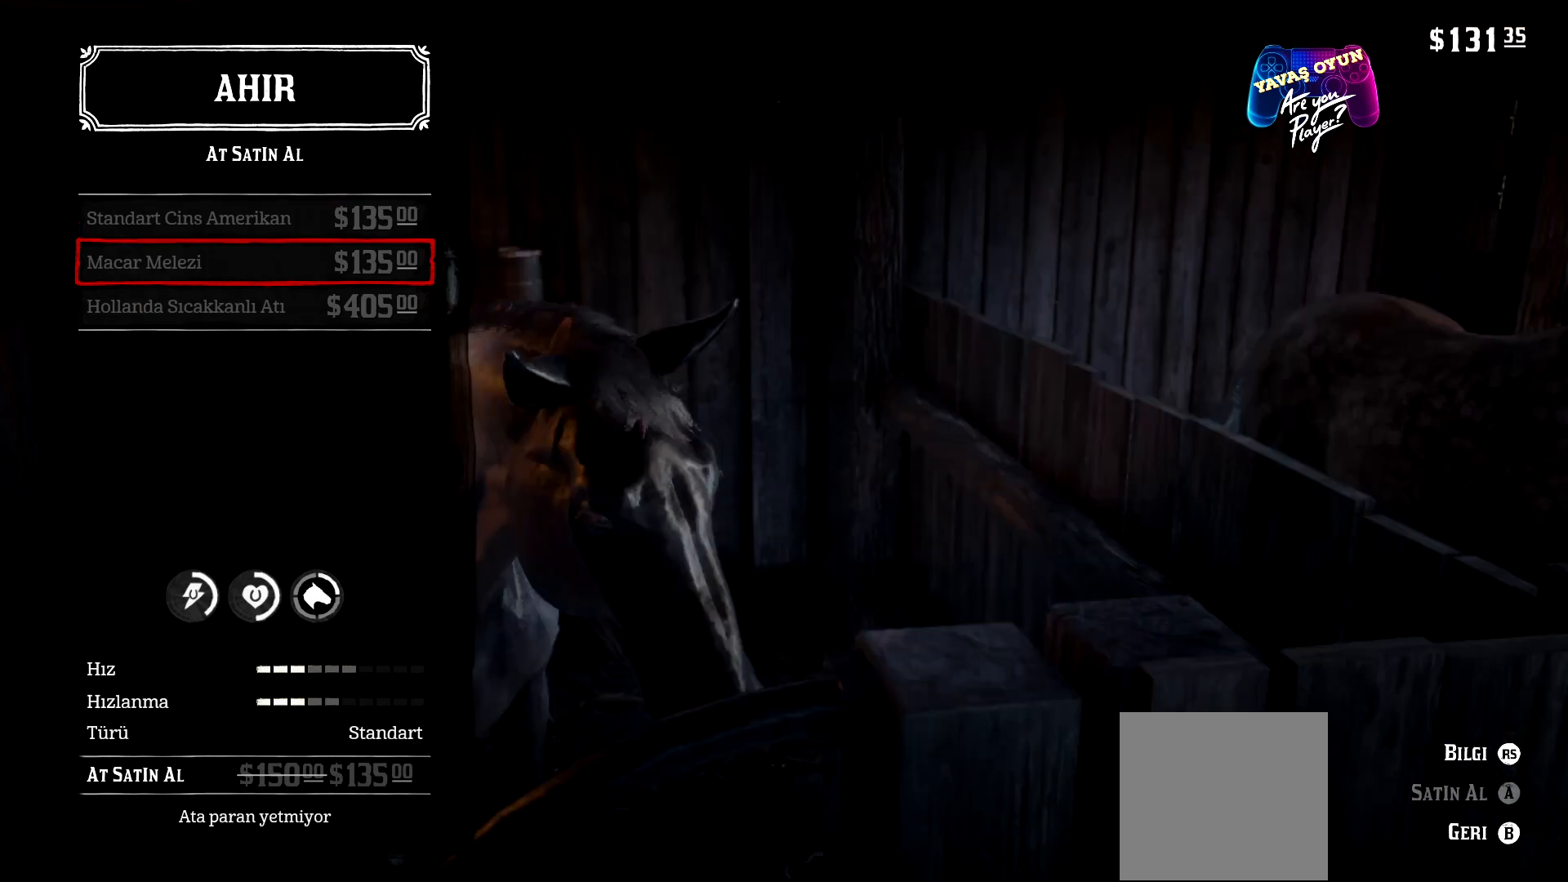
{"buttons": [], "left_stick": "center", "right_stick": "center", "events": []}
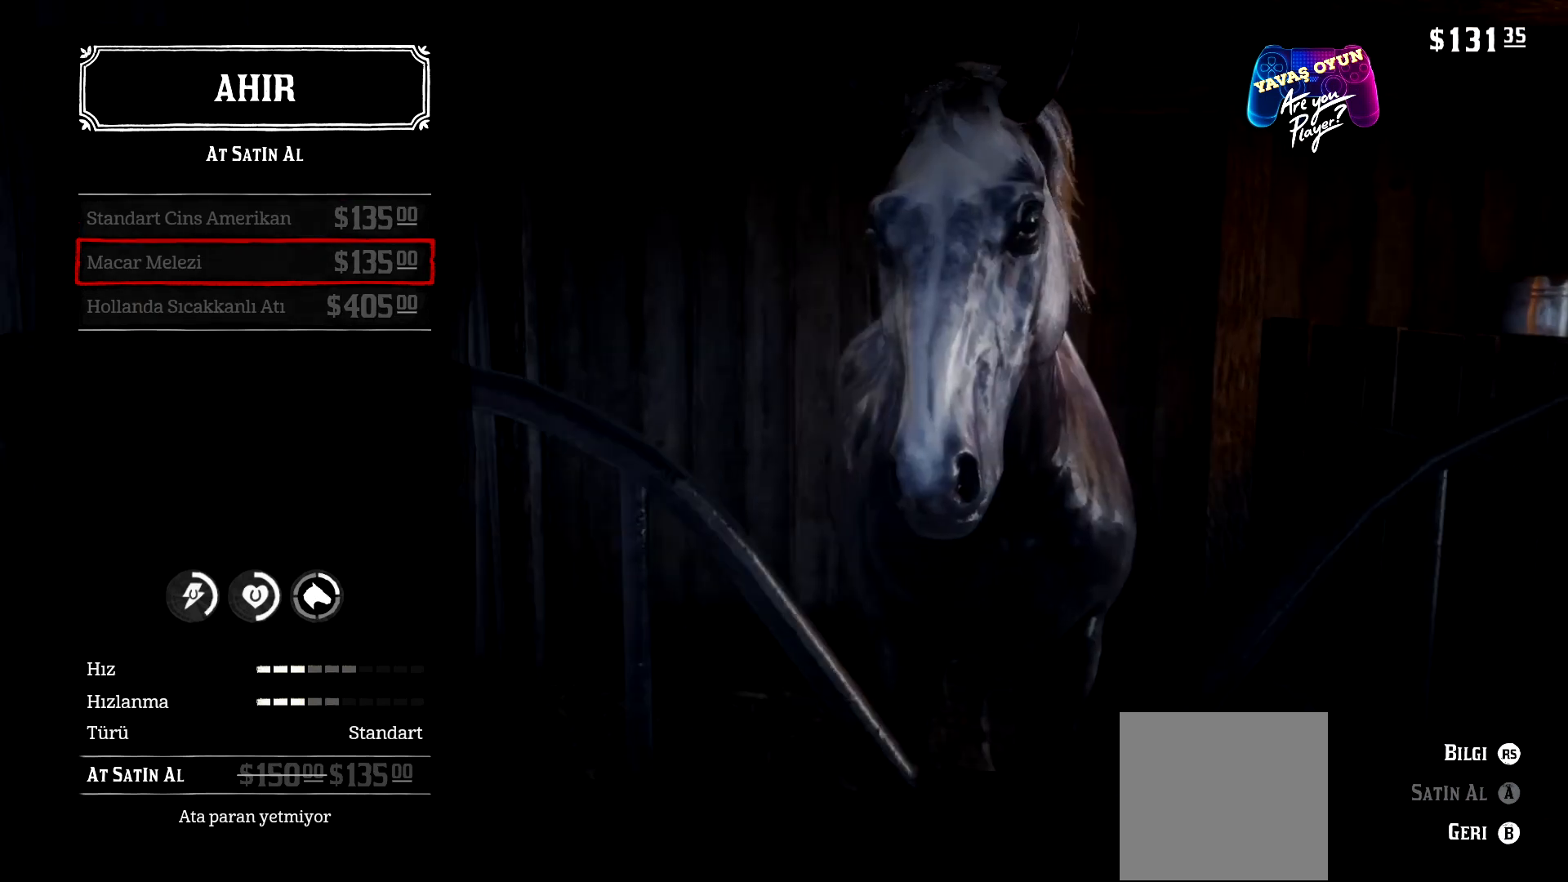
{"buttons": [], "left_stick": "center", "right_stick": "center", "events": []}